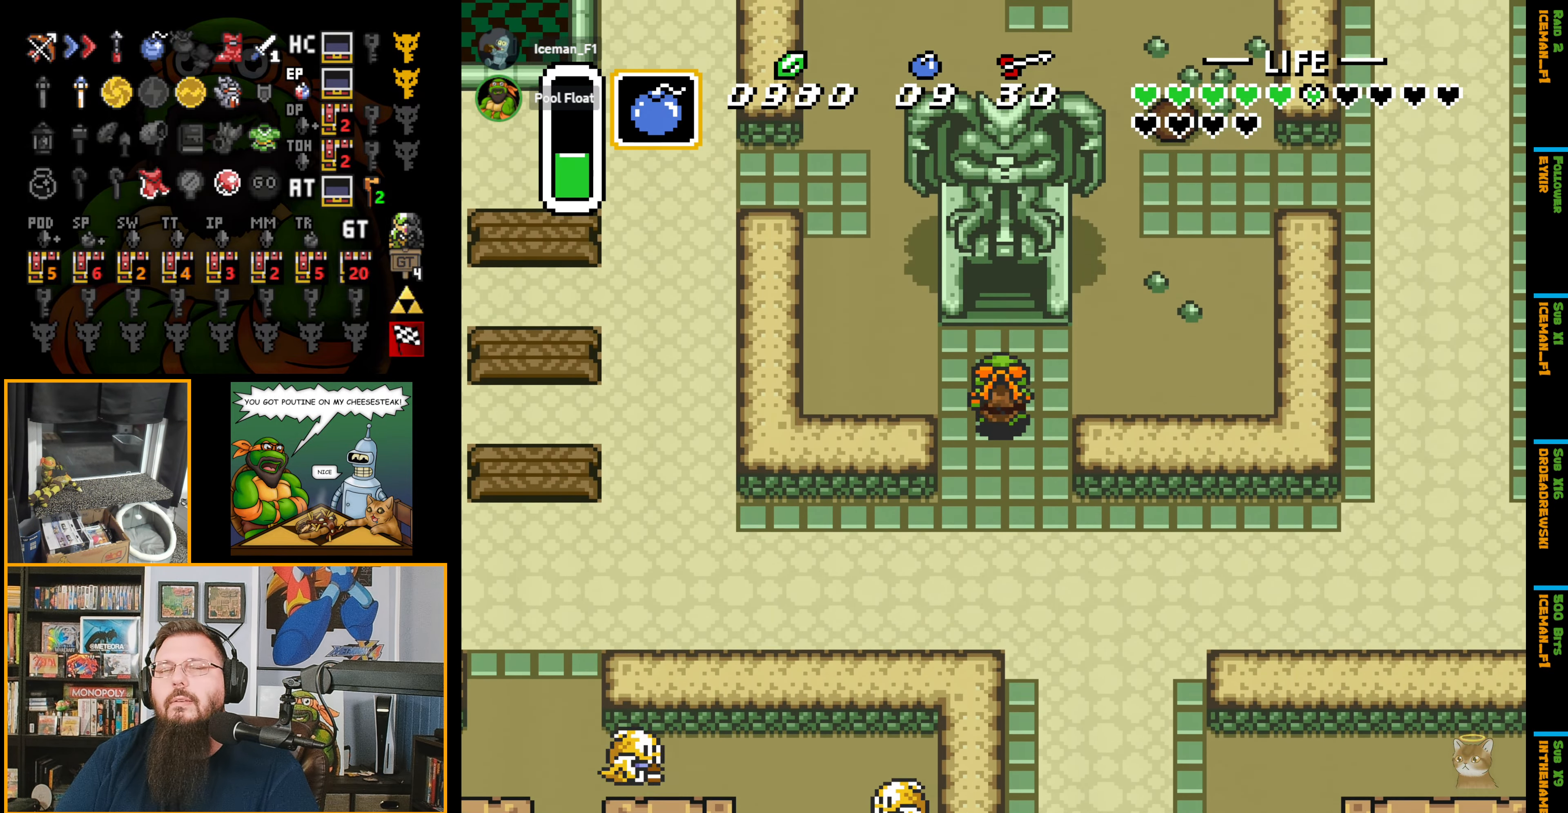
Gameplay with a controller (Nintendo layout); each line is a JSON object with the inputs held at the frame after it. "events" lists button and stick changes between this image and that frame as [ms after this image, input, new state], when the widget could be followed in between. Not read: L3 R3.
{"buttons": ["DPAD_UP"], "events": []}
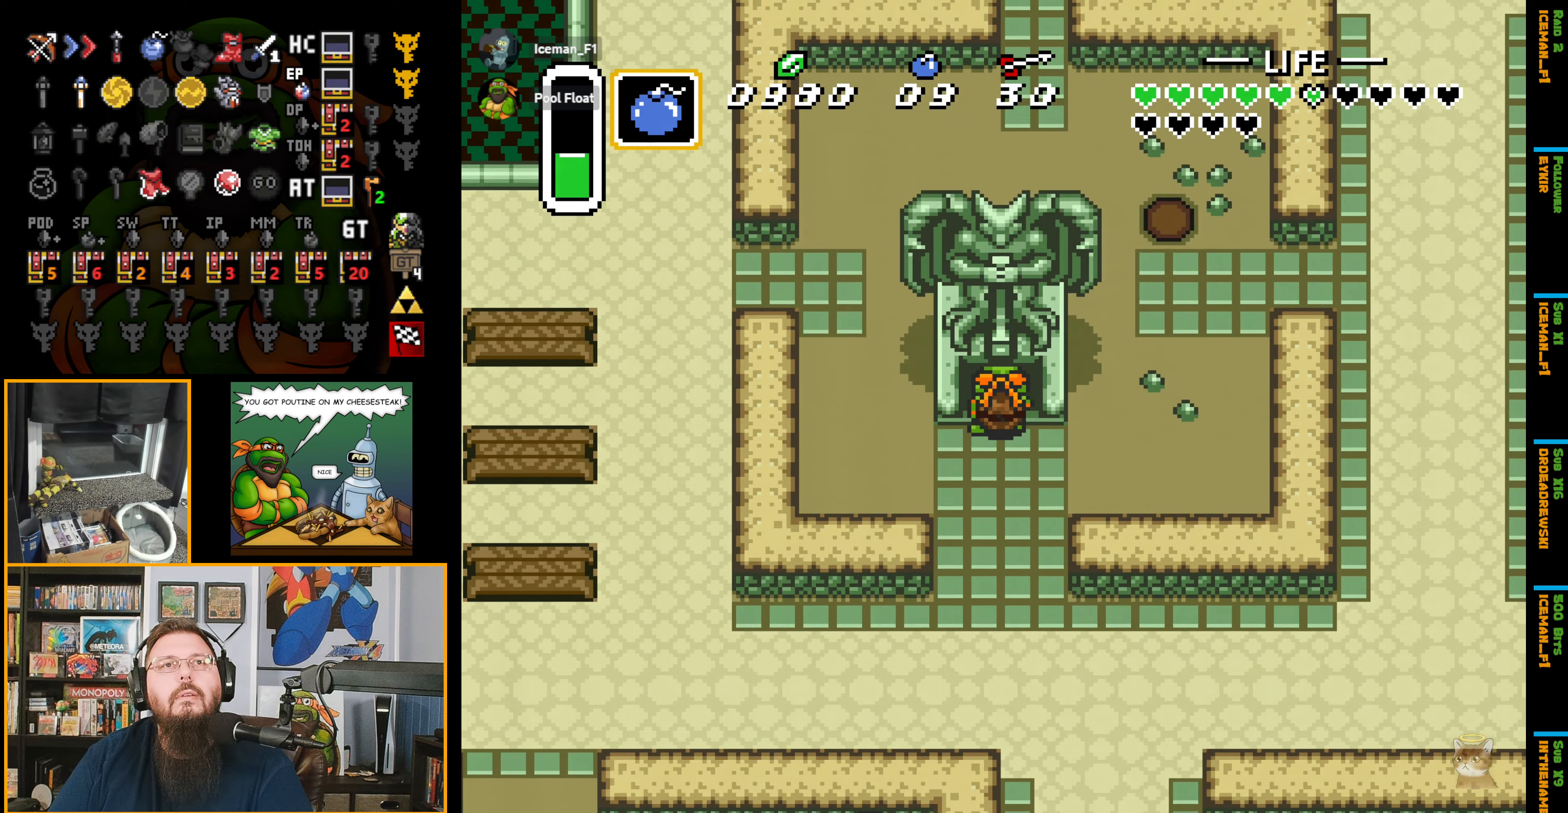
{"buttons": ["DPAD_UP"], "events": []}
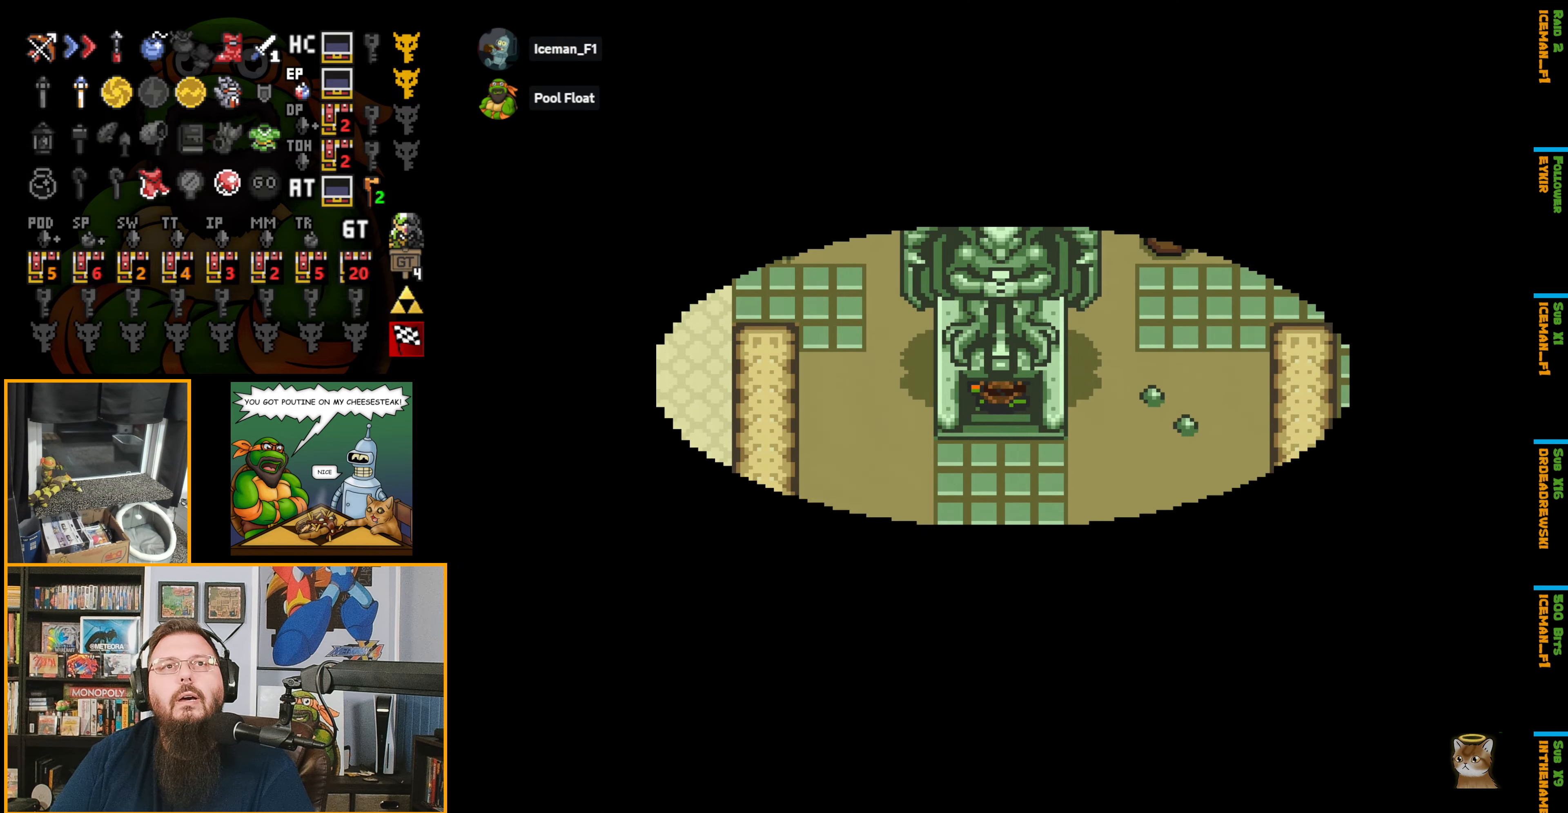
{"buttons": ["DPAD_UP"], "events": []}
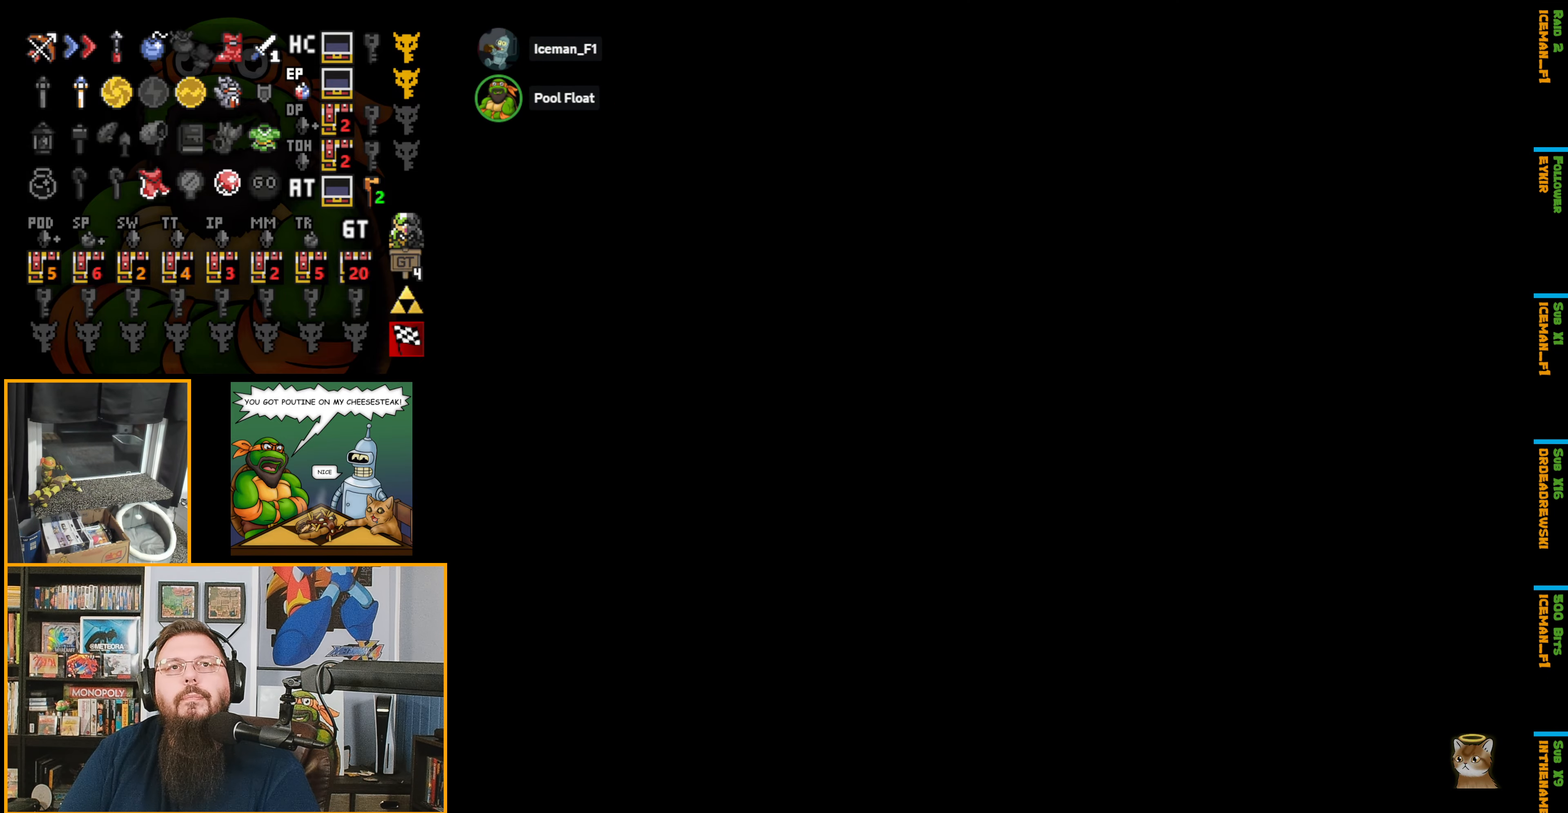
{"buttons": ["DPAD_UP"], "events": []}
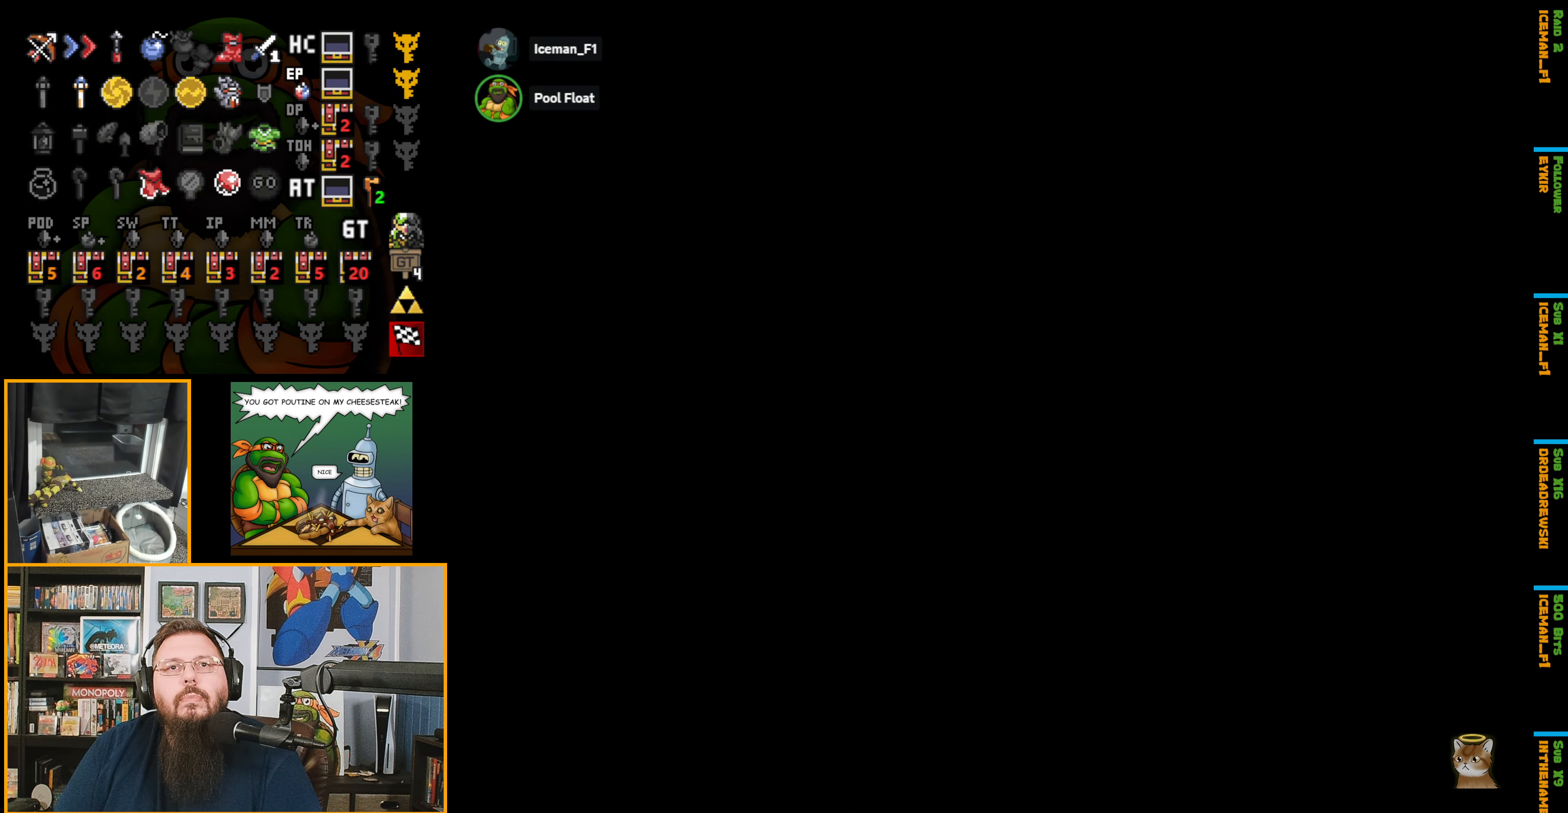
{"buttons": ["DPAD_UP"], "events": []}
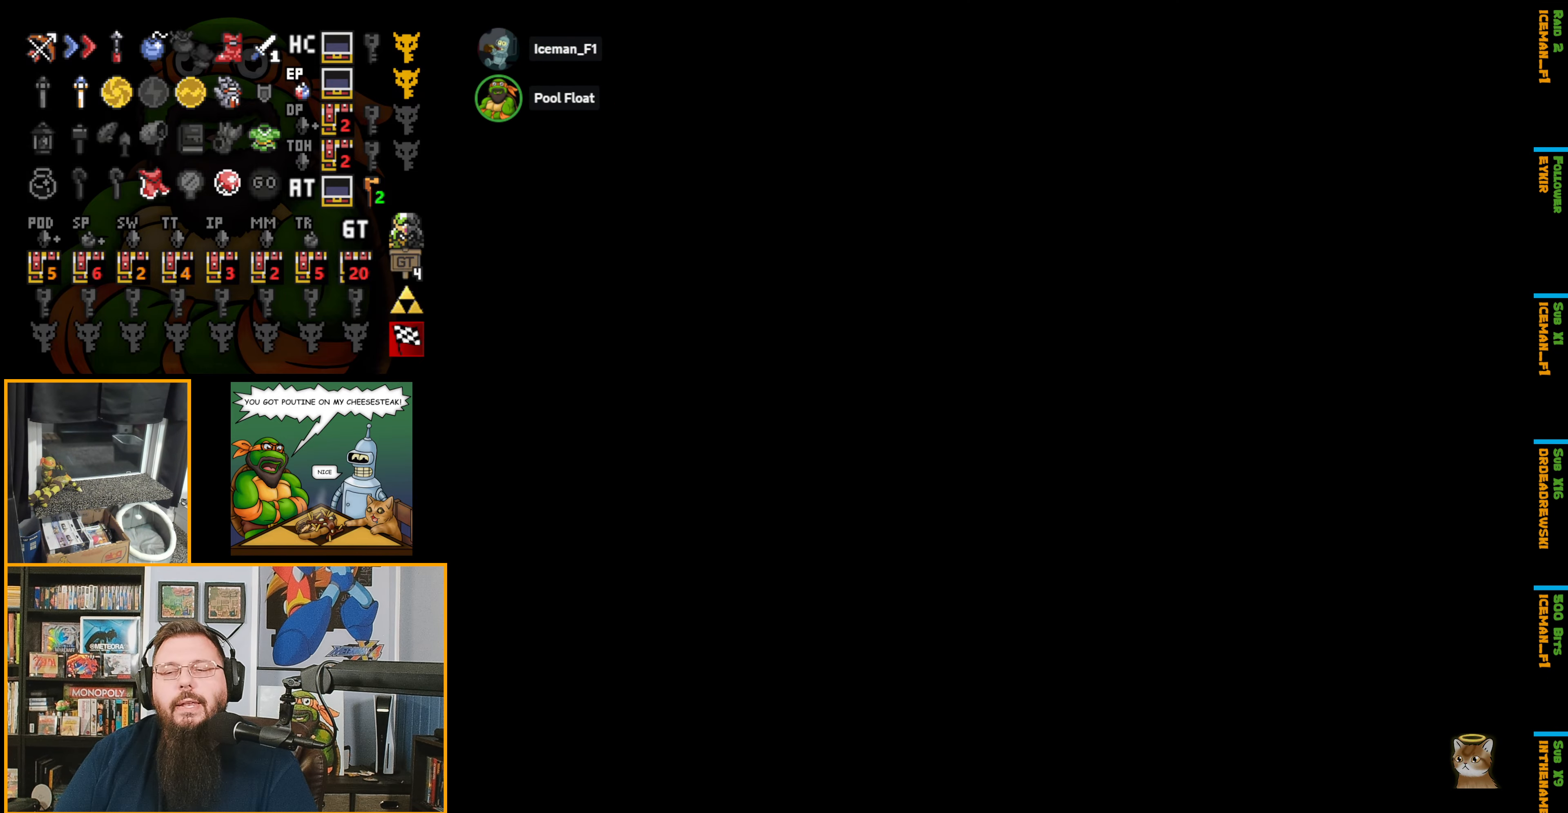
{"buttons": ["DPAD_UP"], "events": [[33, "DPAD_UP", "up"], [466, "DPAD_UP", "down"]]}
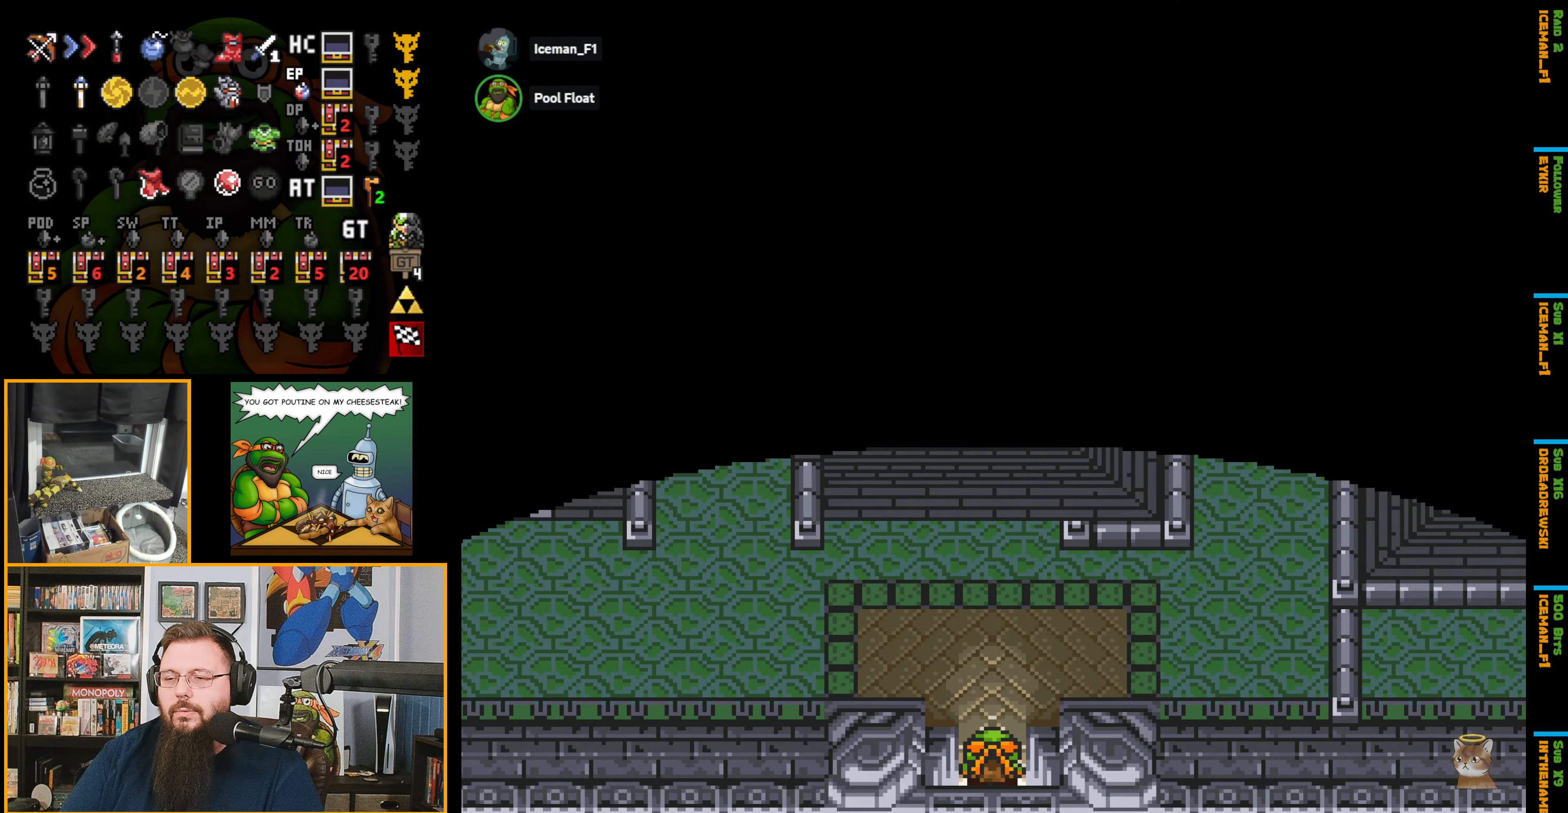
{"buttons": ["DPAD_UP", "DPAD_LEFT"], "events": [[466, "DPAD_LEFT", "down"]]}
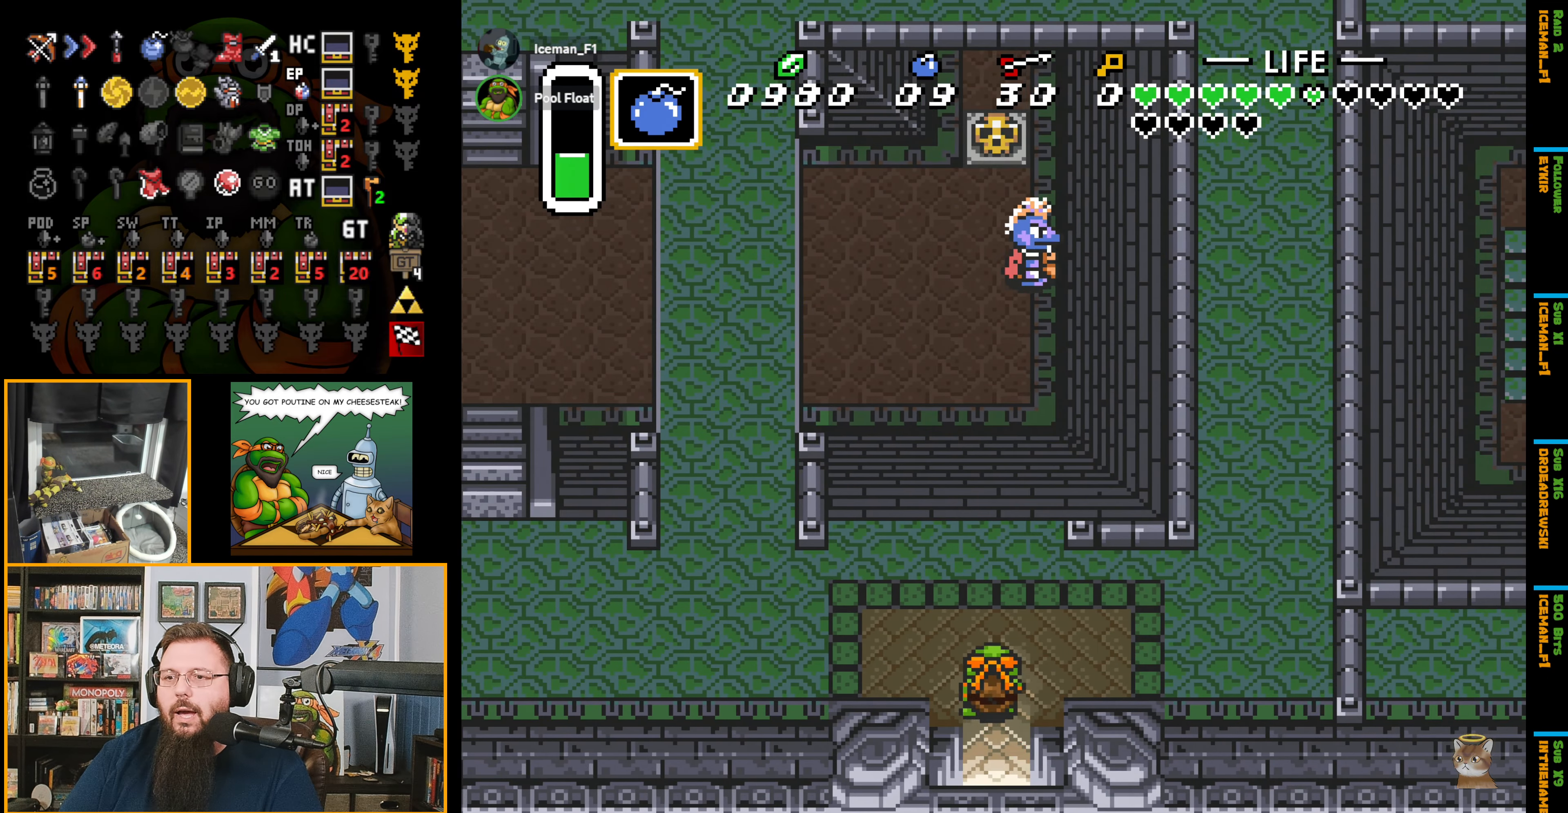
{"buttons": ["DPAD_LEFT"], "events": [[50, "DPAD_UP", "up"]]}
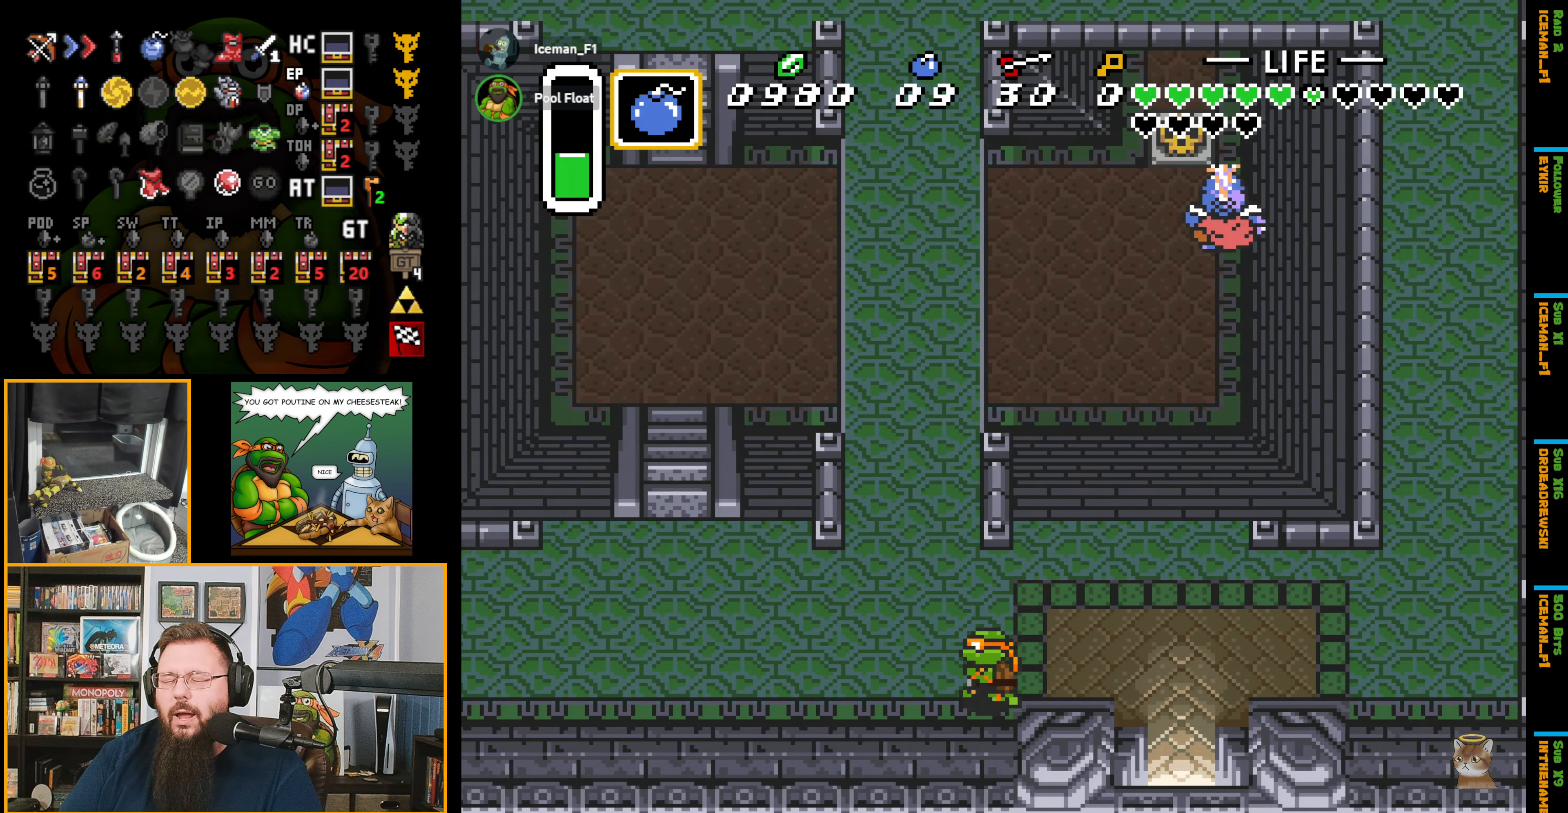
{"buttons": ["A"], "events": [[83, "DPAD_UP", "down"], [283, "DPAD_LEFT", "up"], [366, "A", "down"], [416, "DPAD_UP", "up"]]}
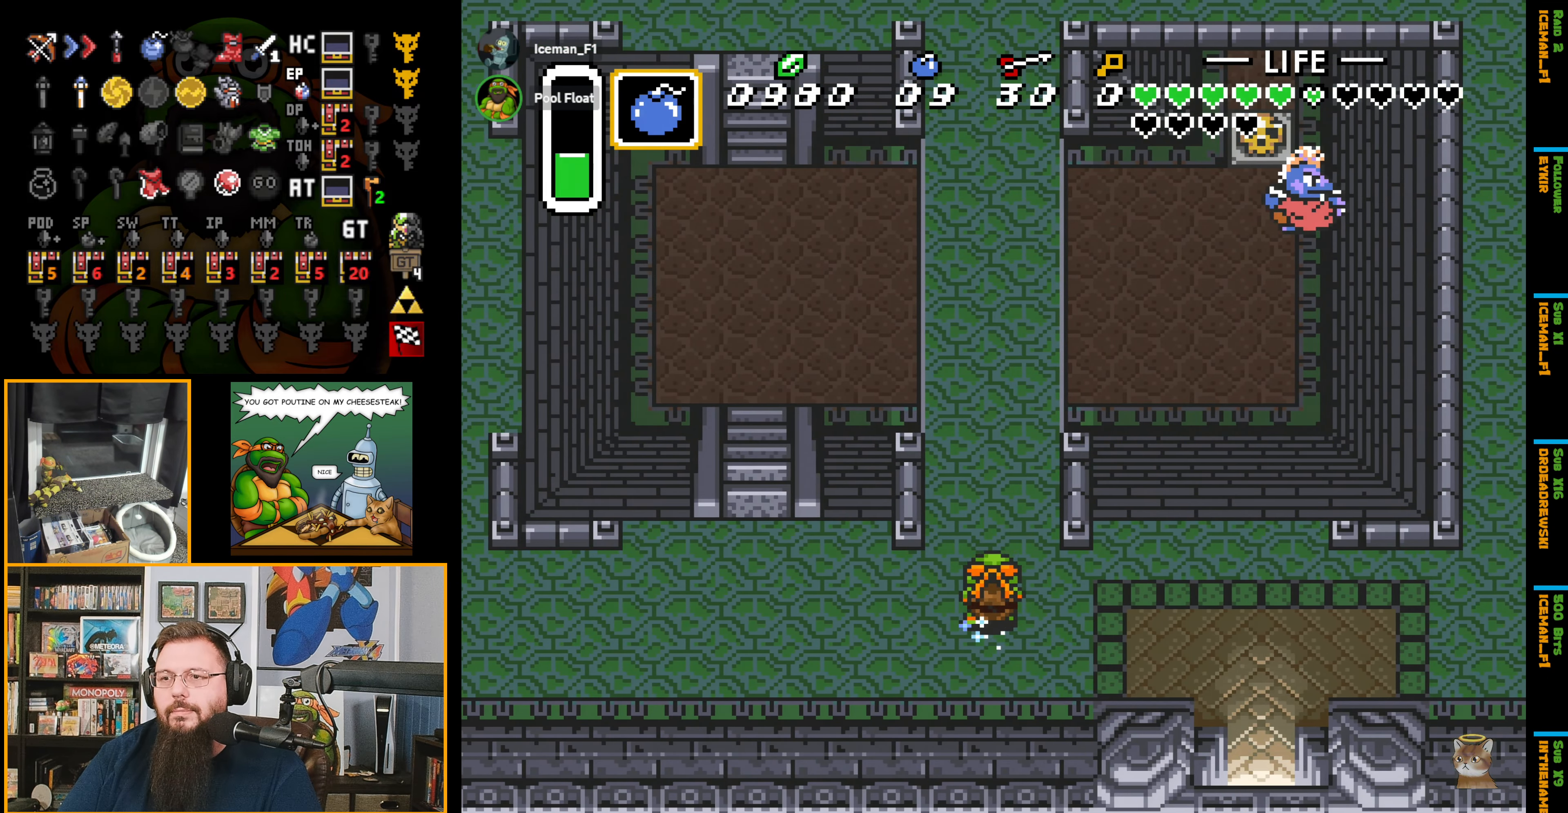
{"buttons": ["A"], "events": []}
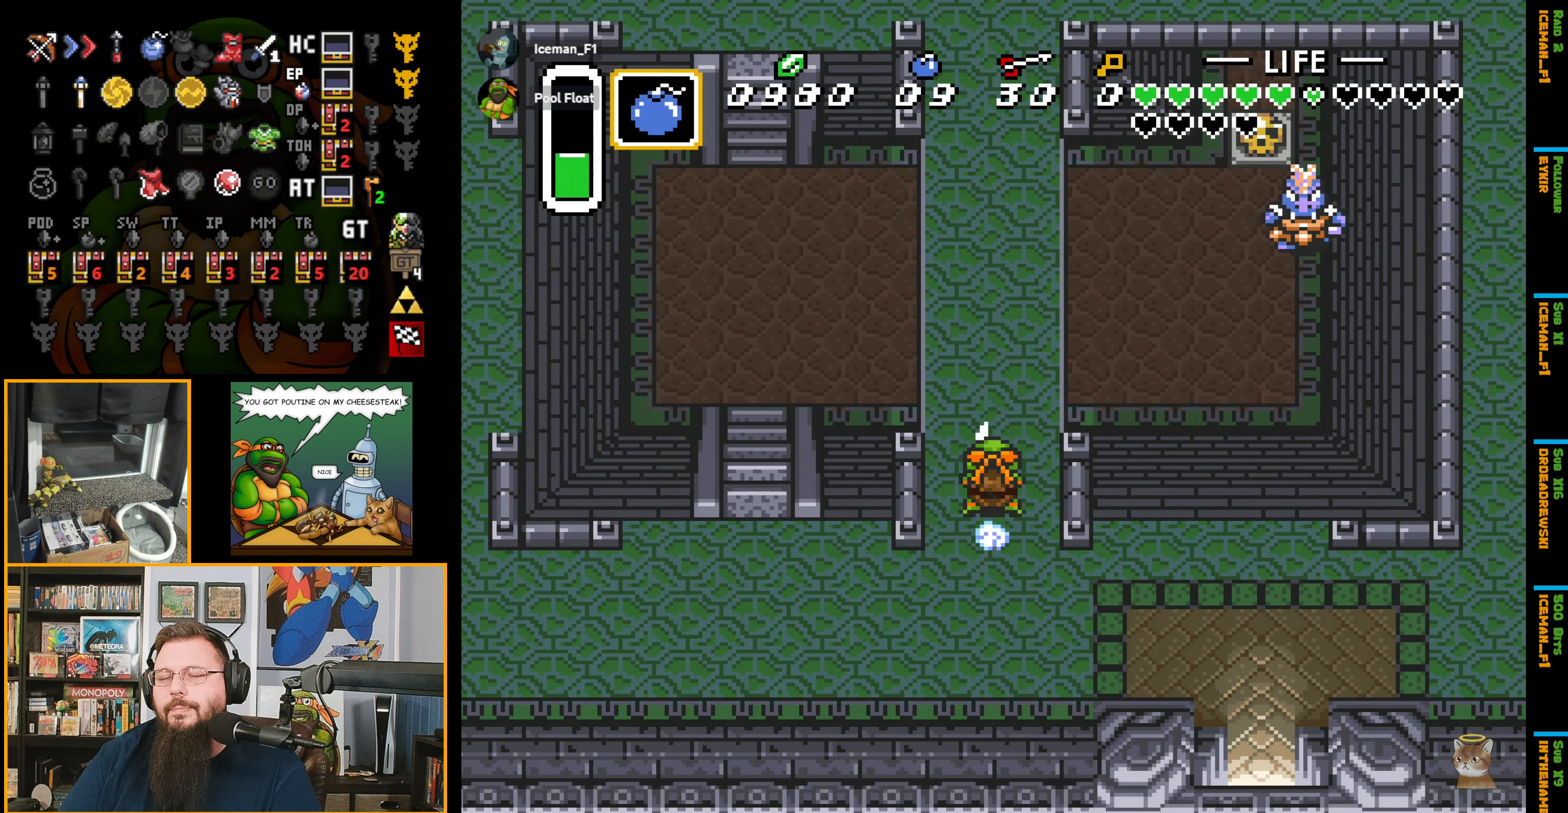
{"buttons": ["A"], "events": []}
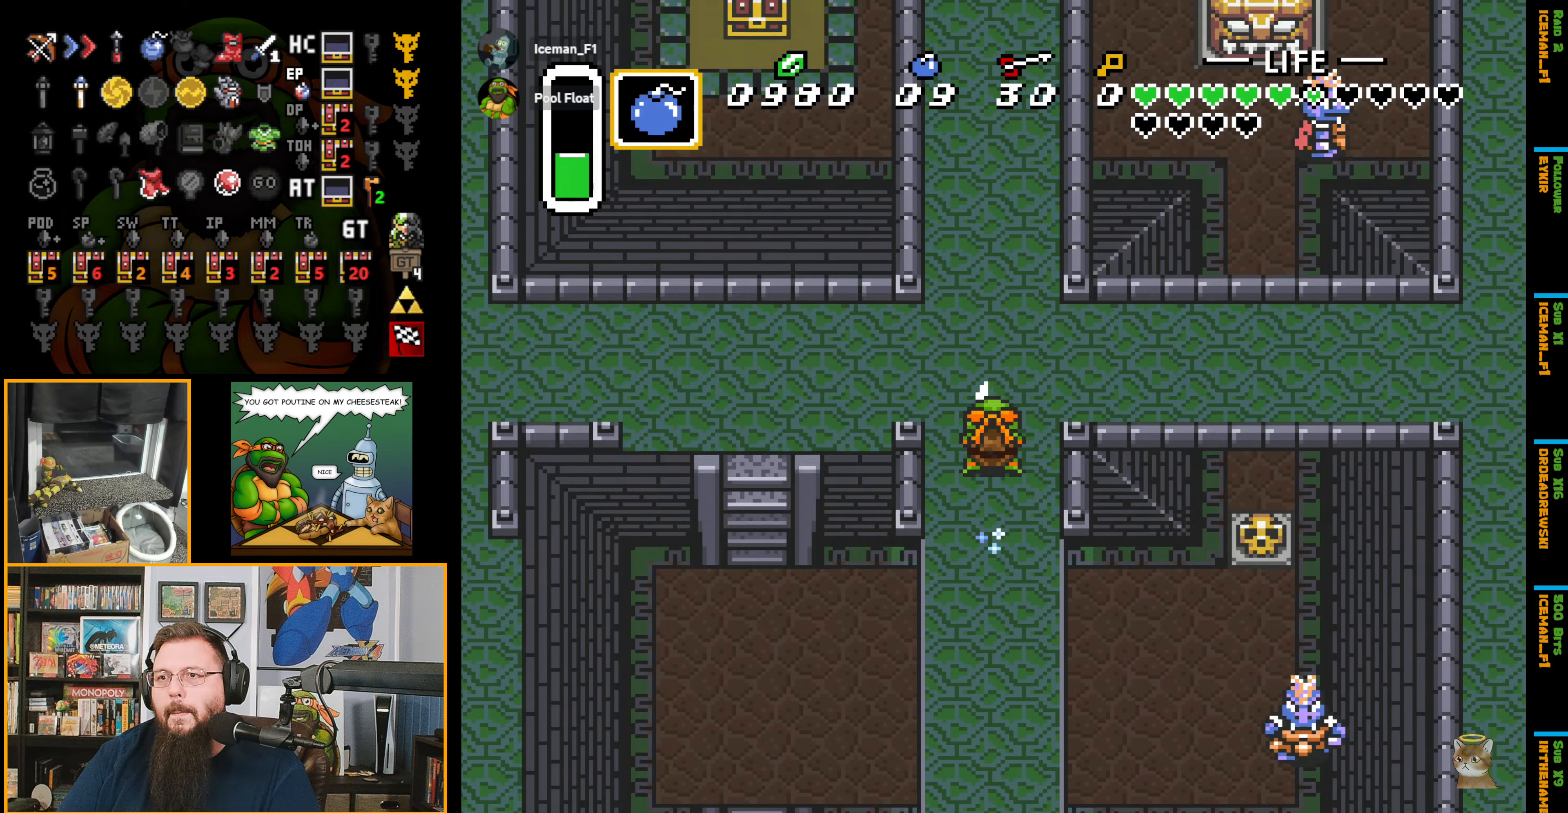
{"buttons": ["A"], "events": []}
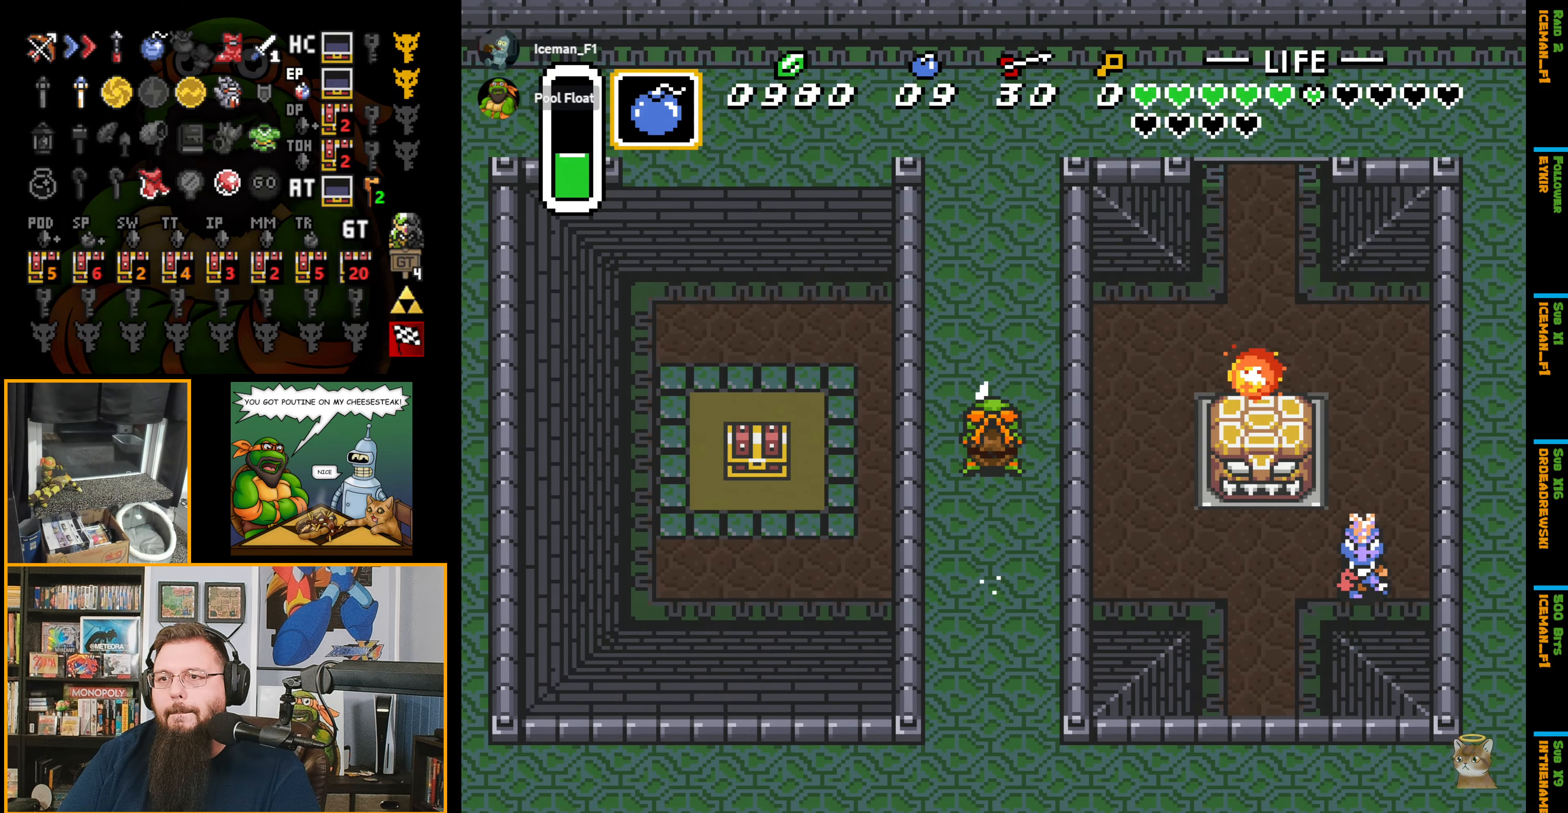
{"buttons": ["DPAD_LEFT"], "events": [[383, "DPAD_LEFT", "down"], [500, "A", "up"]]}
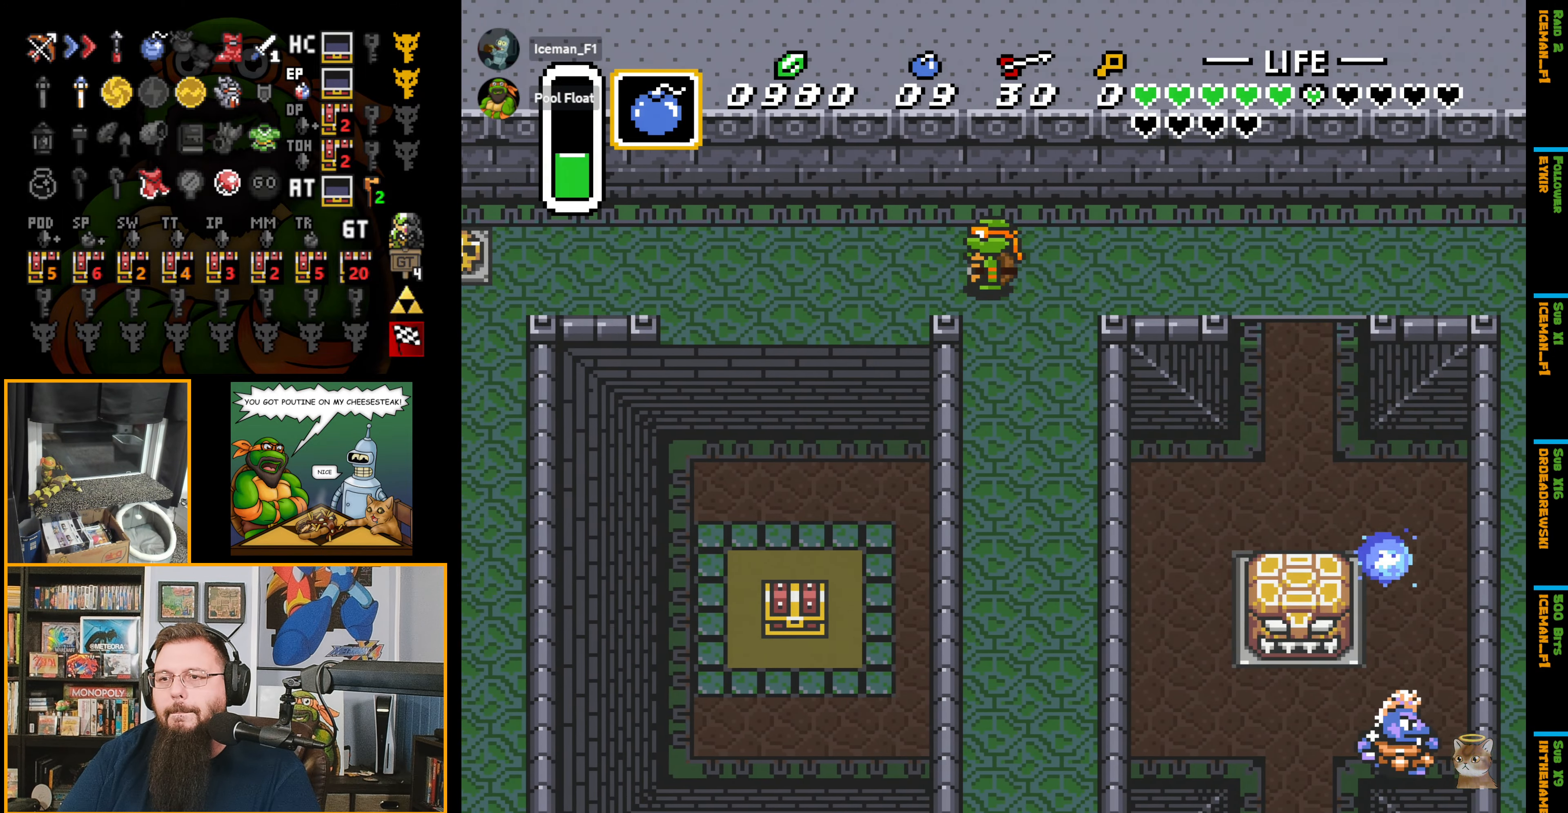
{"buttons": ["DPAD_DOWN"], "events": [[167, "DPAD_DOWN", "down"], [300, "DPAD_LEFT", "up"]]}
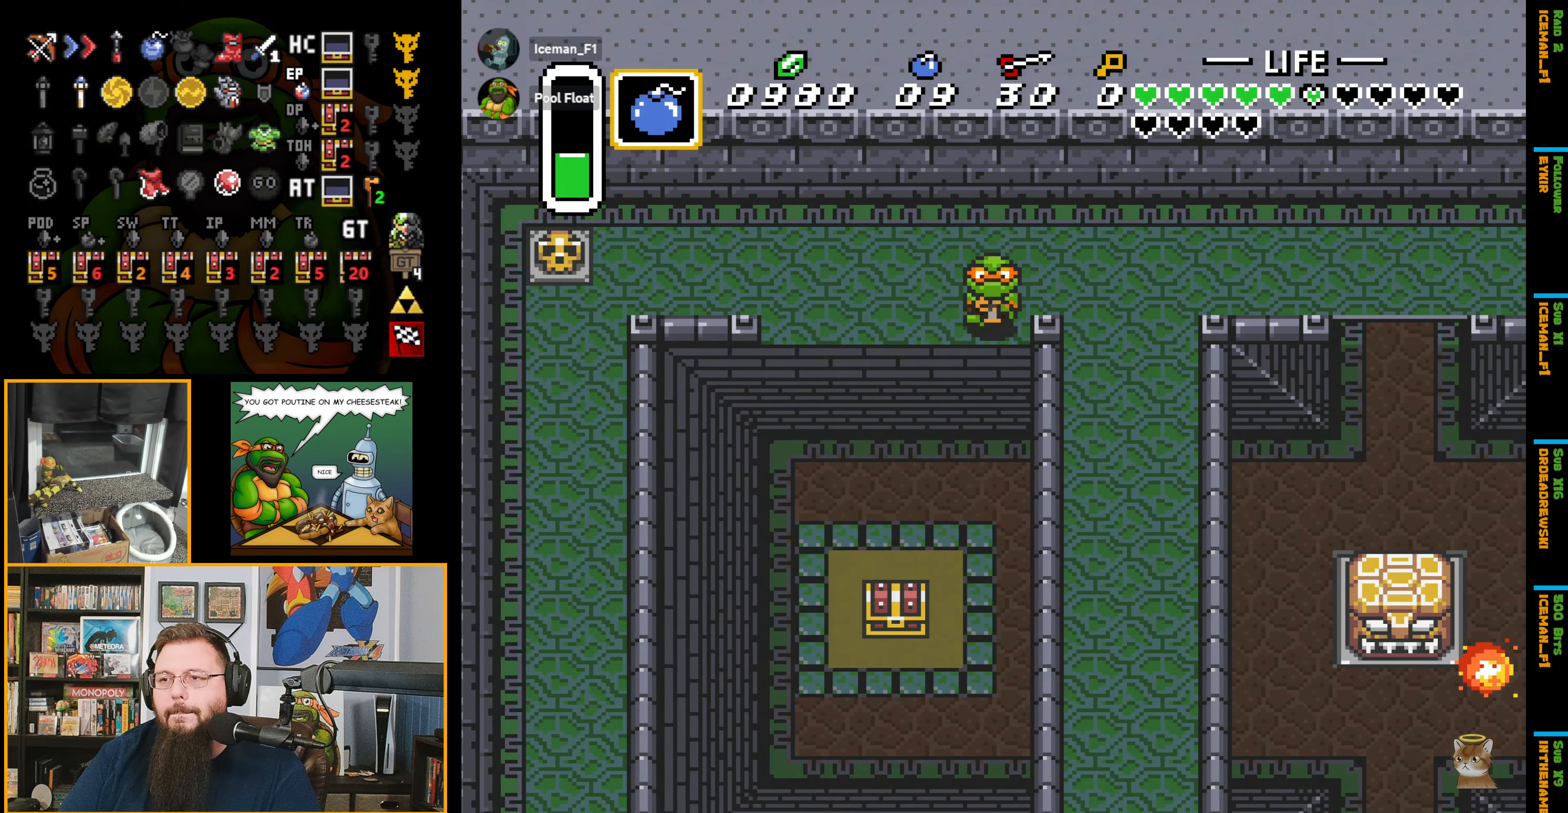
{"buttons": ["DPAD_DOWN"], "events": []}
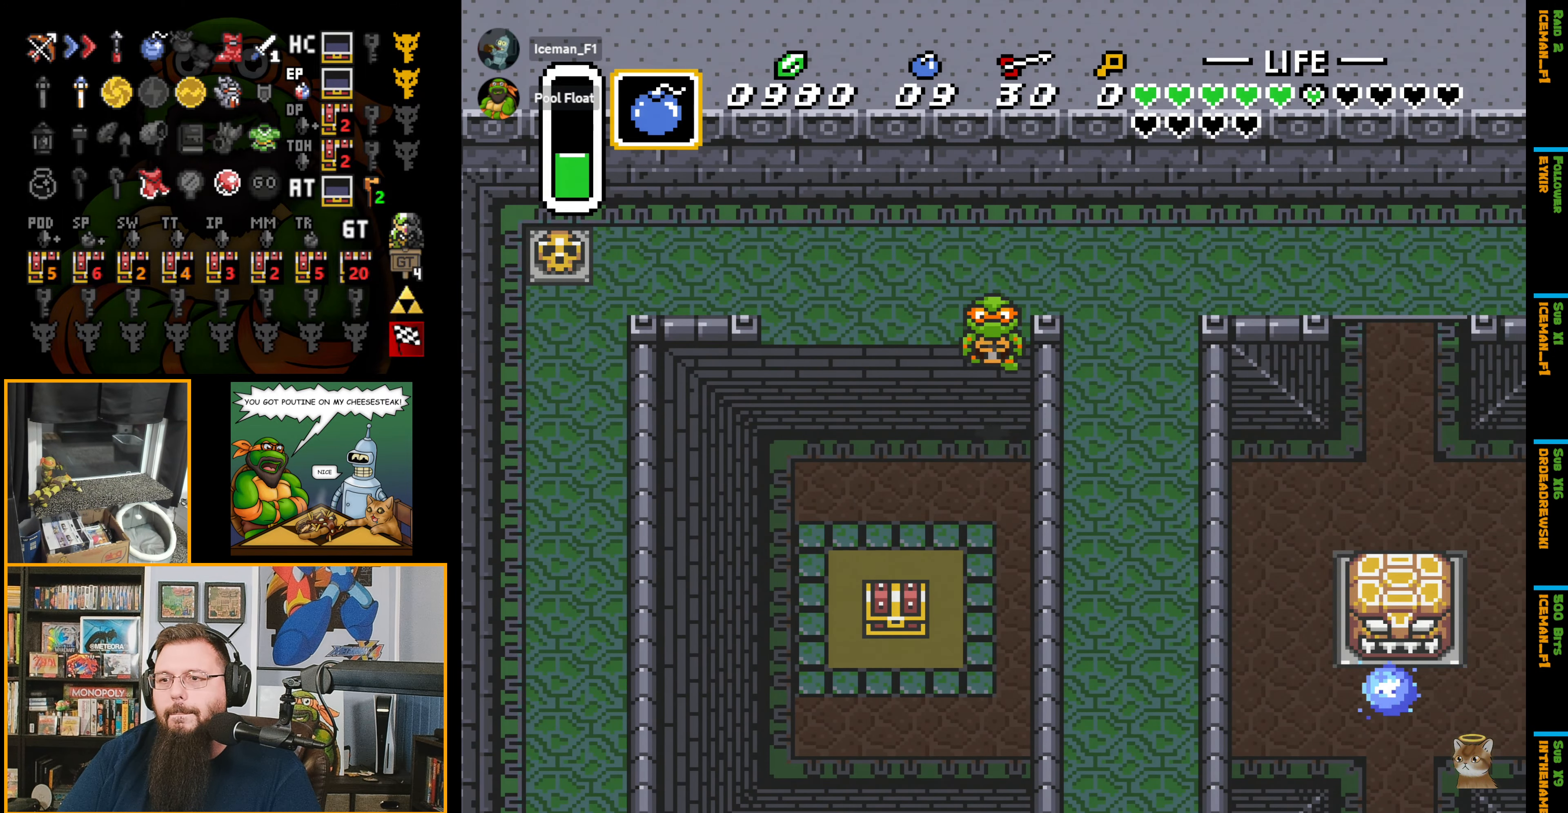
{"buttons": ["DPAD_DOWN"], "events": []}
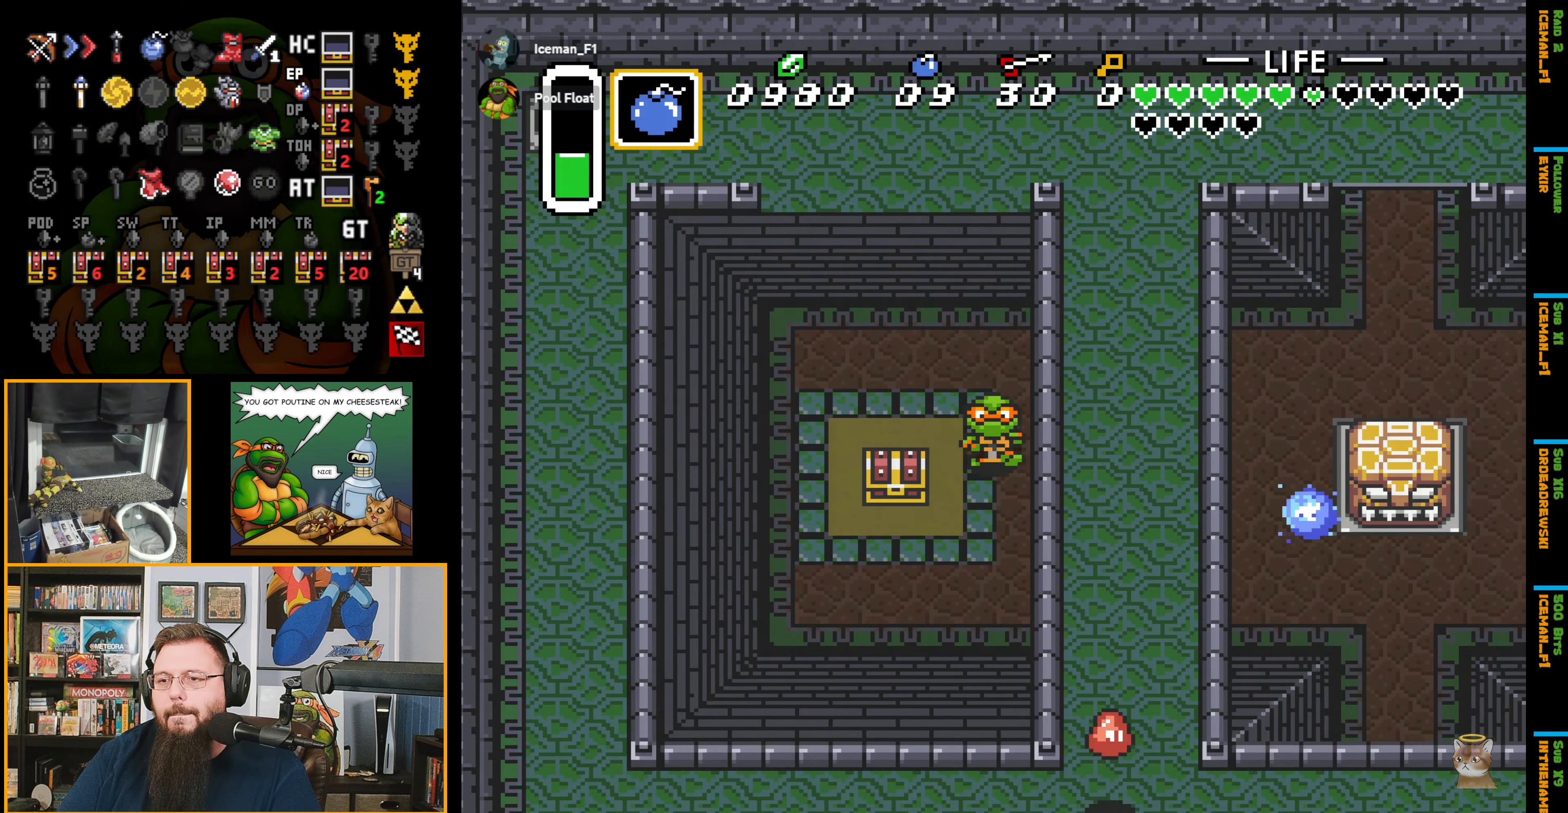
{"buttons": ["DPAD_UP"], "events": [[217, "DPAD_LEFT", "down"], [333, "DPAD_DOWN", "up"], [433, "DPAD_UP", "down"], [483, "DPAD_LEFT", "up"]]}
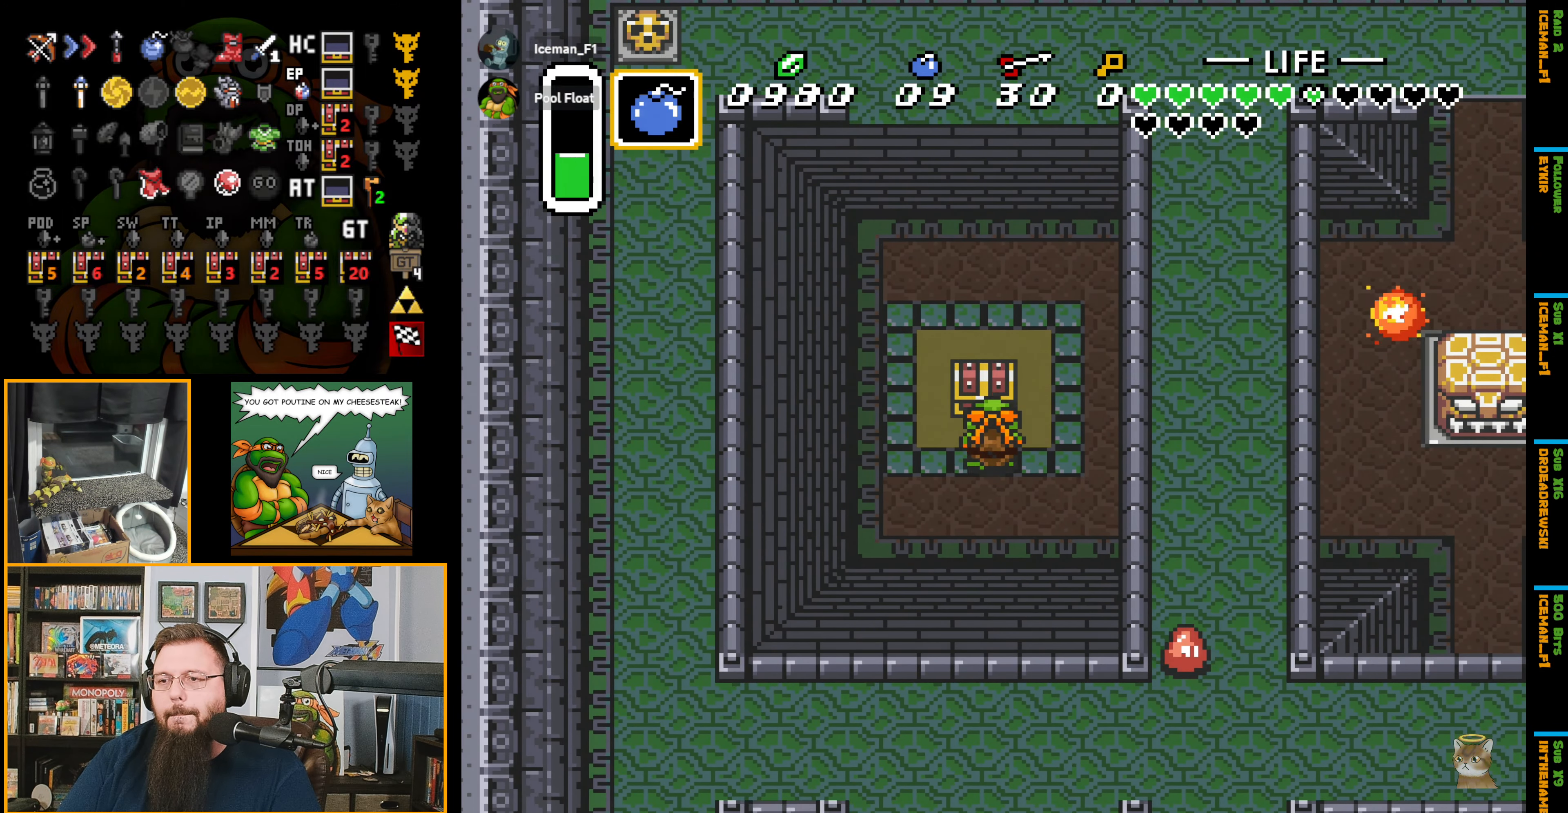
{"buttons": ["DPAD_RIGHT"], "events": [[117, "A", "down"], [133, "A", "up"], [133, "DPAD_UP", "up"], [383, "DPAD_RIGHT", "down"]]}
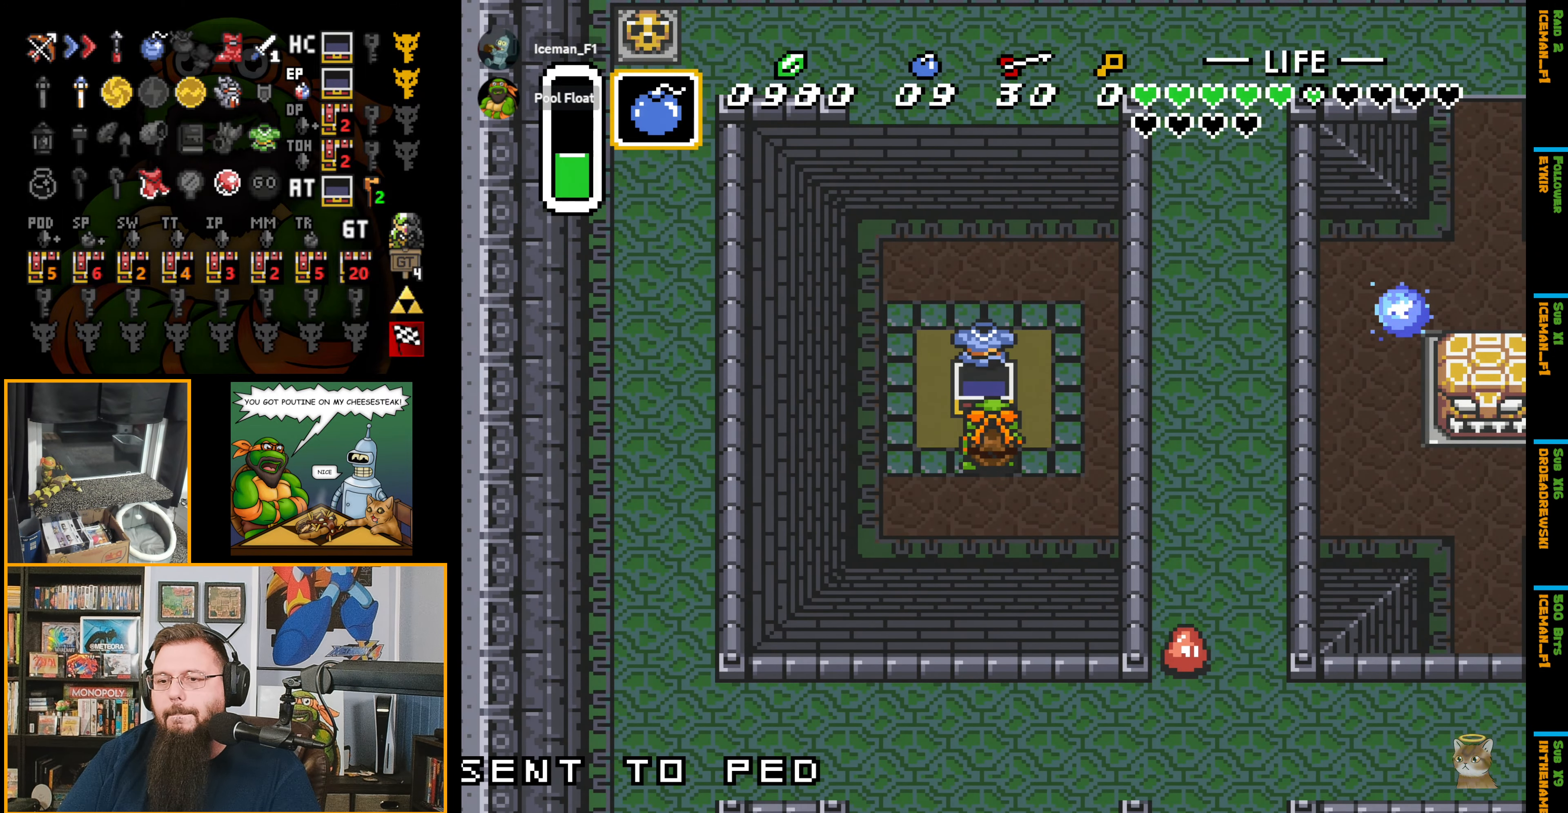
{"buttons": ["DPAD_RIGHT"], "events": []}
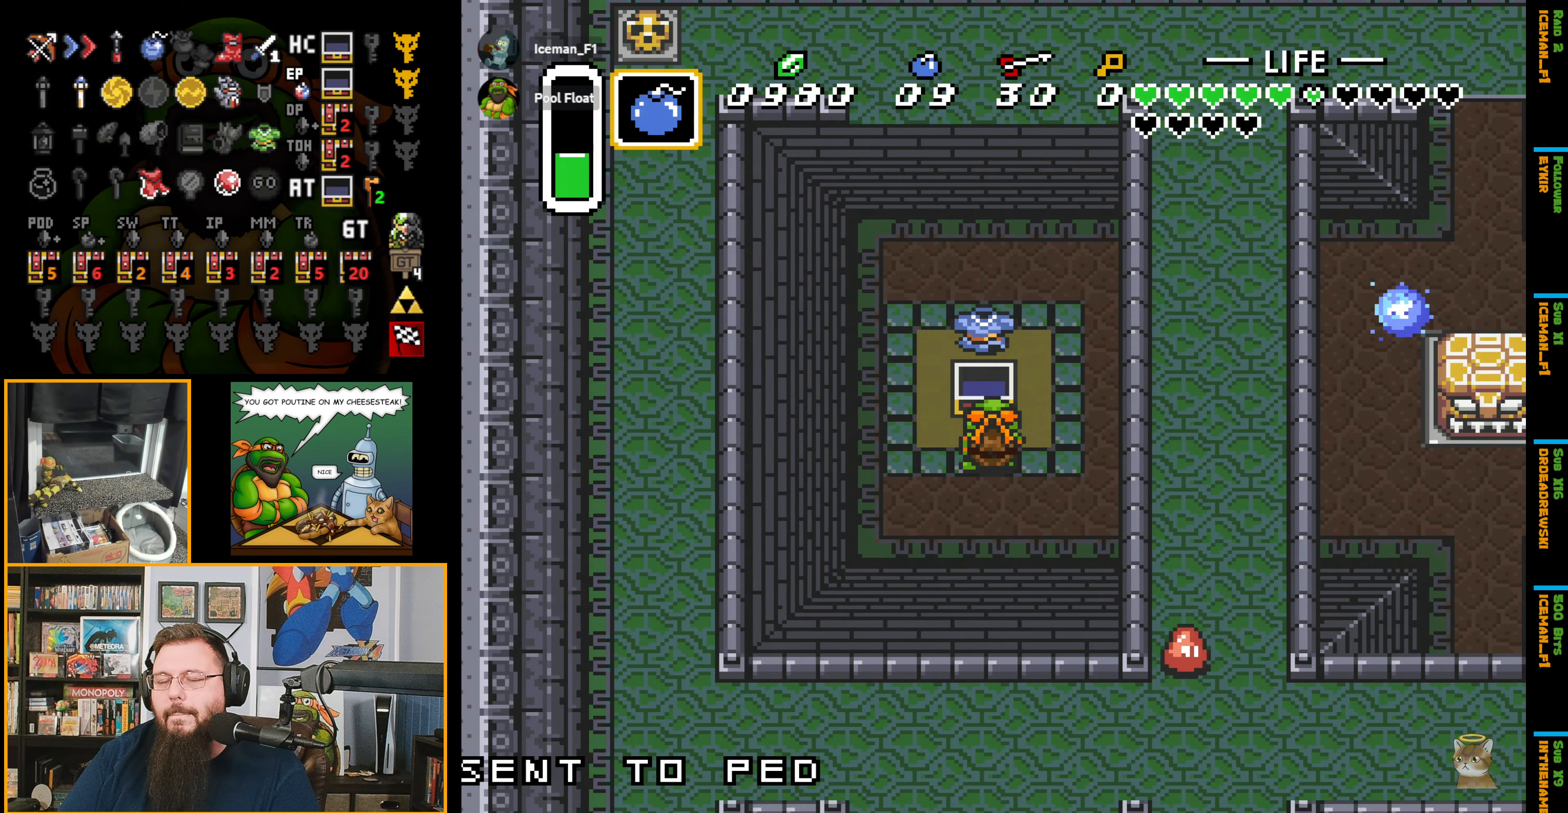
{"buttons": ["DPAD_UP", "DPAD_RIGHT"], "events": [[350, "DPAD_UP", "down"]]}
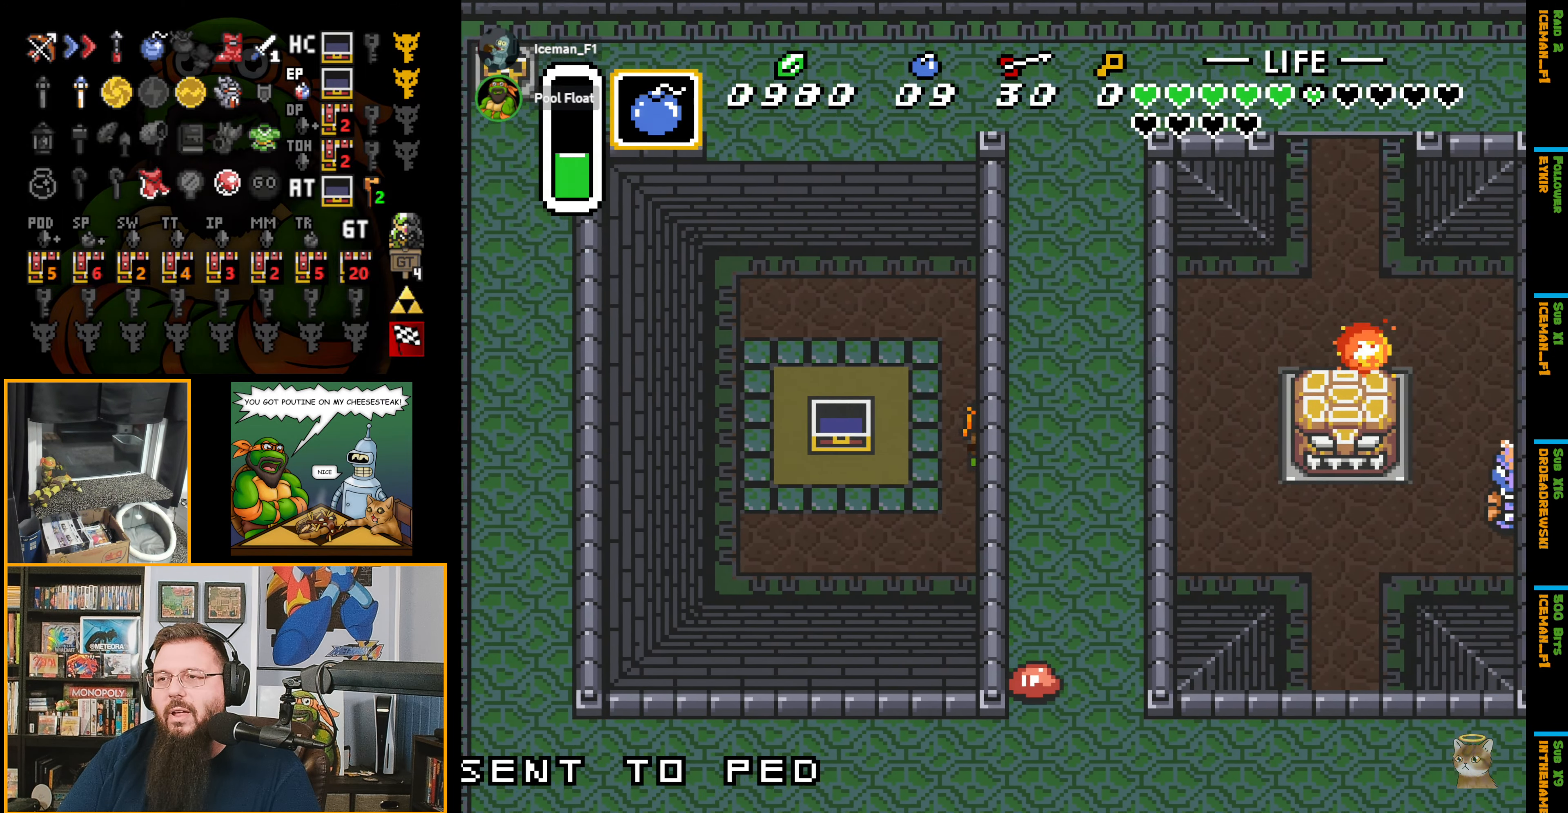
{"buttons": ["DPAD_UP", "DPAD_RIGHT"], "events": []}
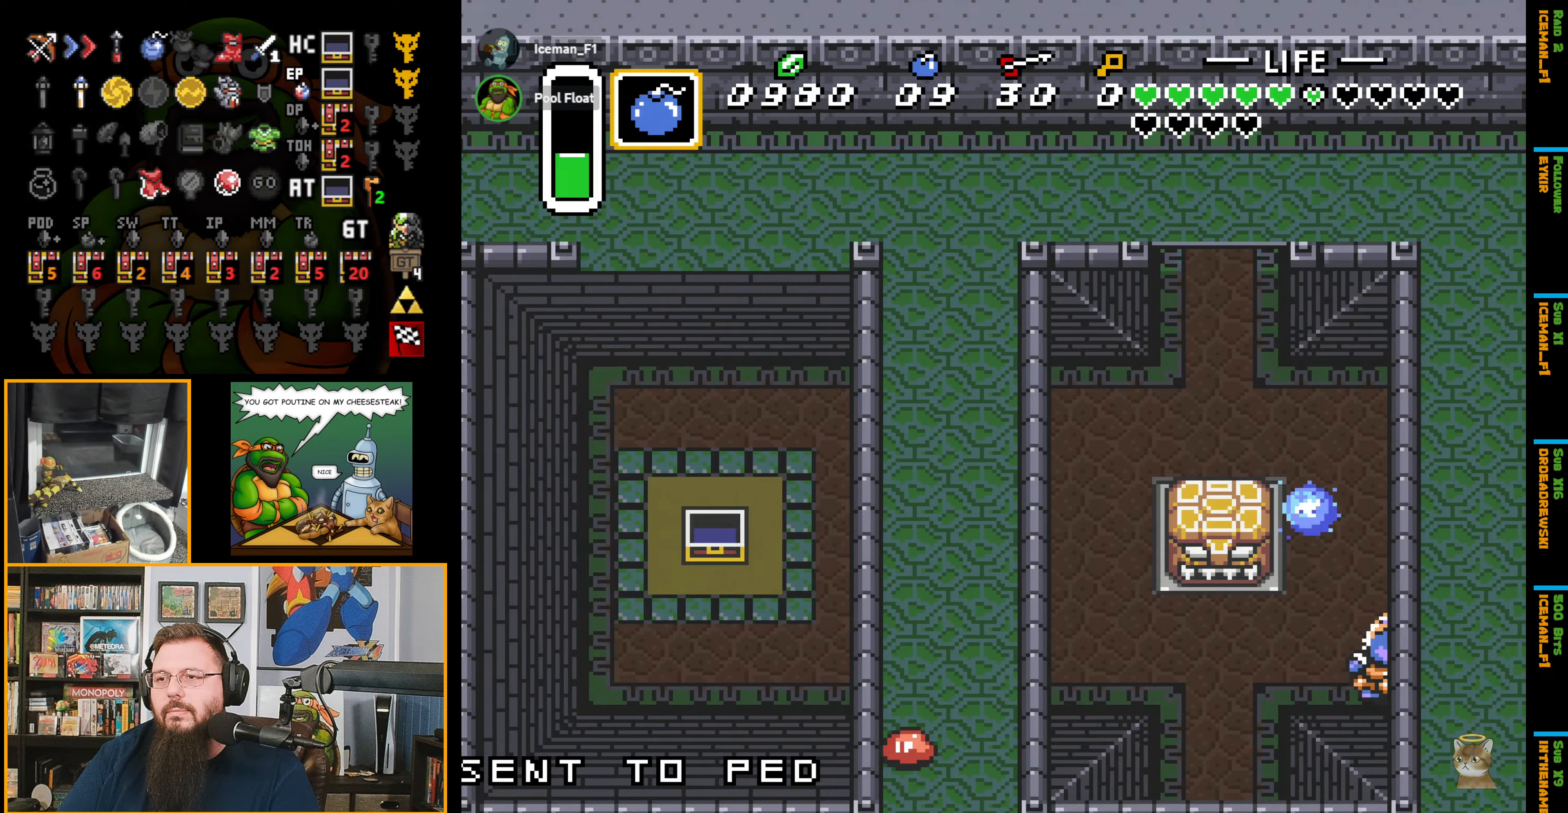
{"buttons": ["DPAD_UP", "DPAD_RIGHT"], "events": []}
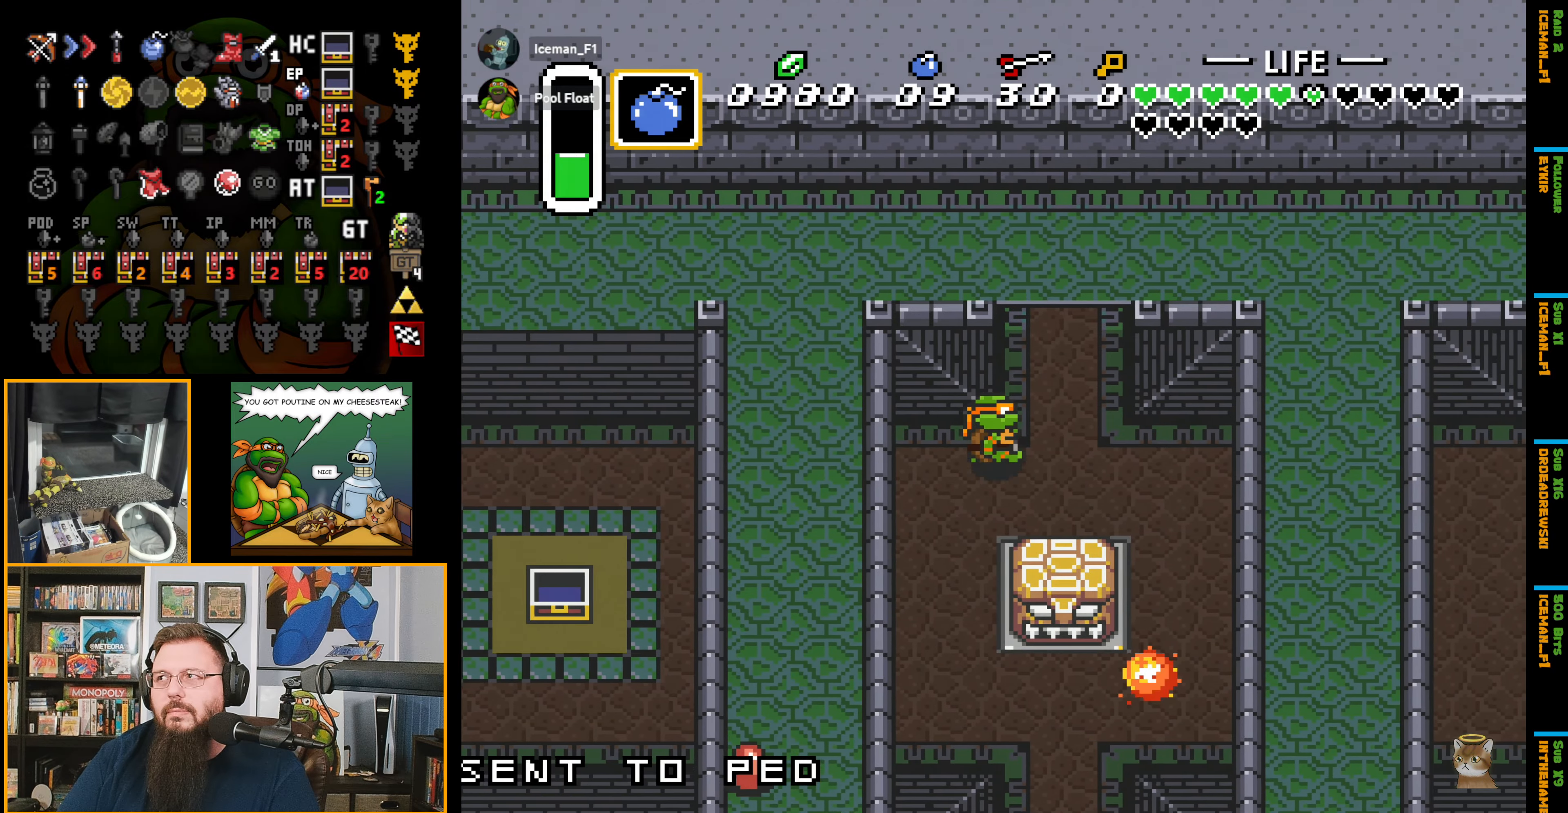
{"buttons": ["DPAD_UP"], "events": [[267, "DPAD_RIGHT", "up"]]}
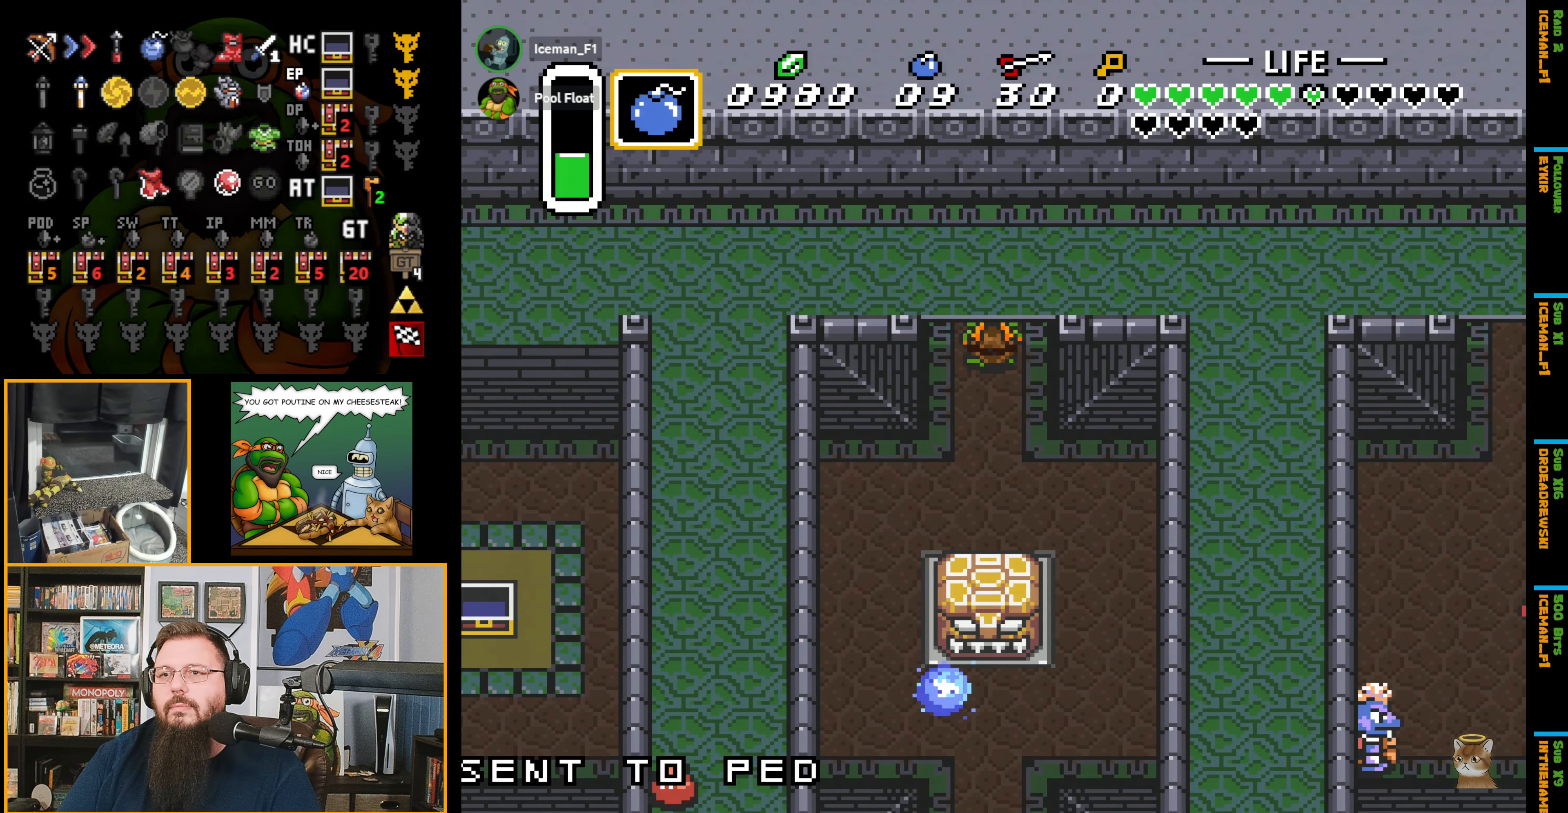
{"buttons": ["DPAD_UP"], "events": []}
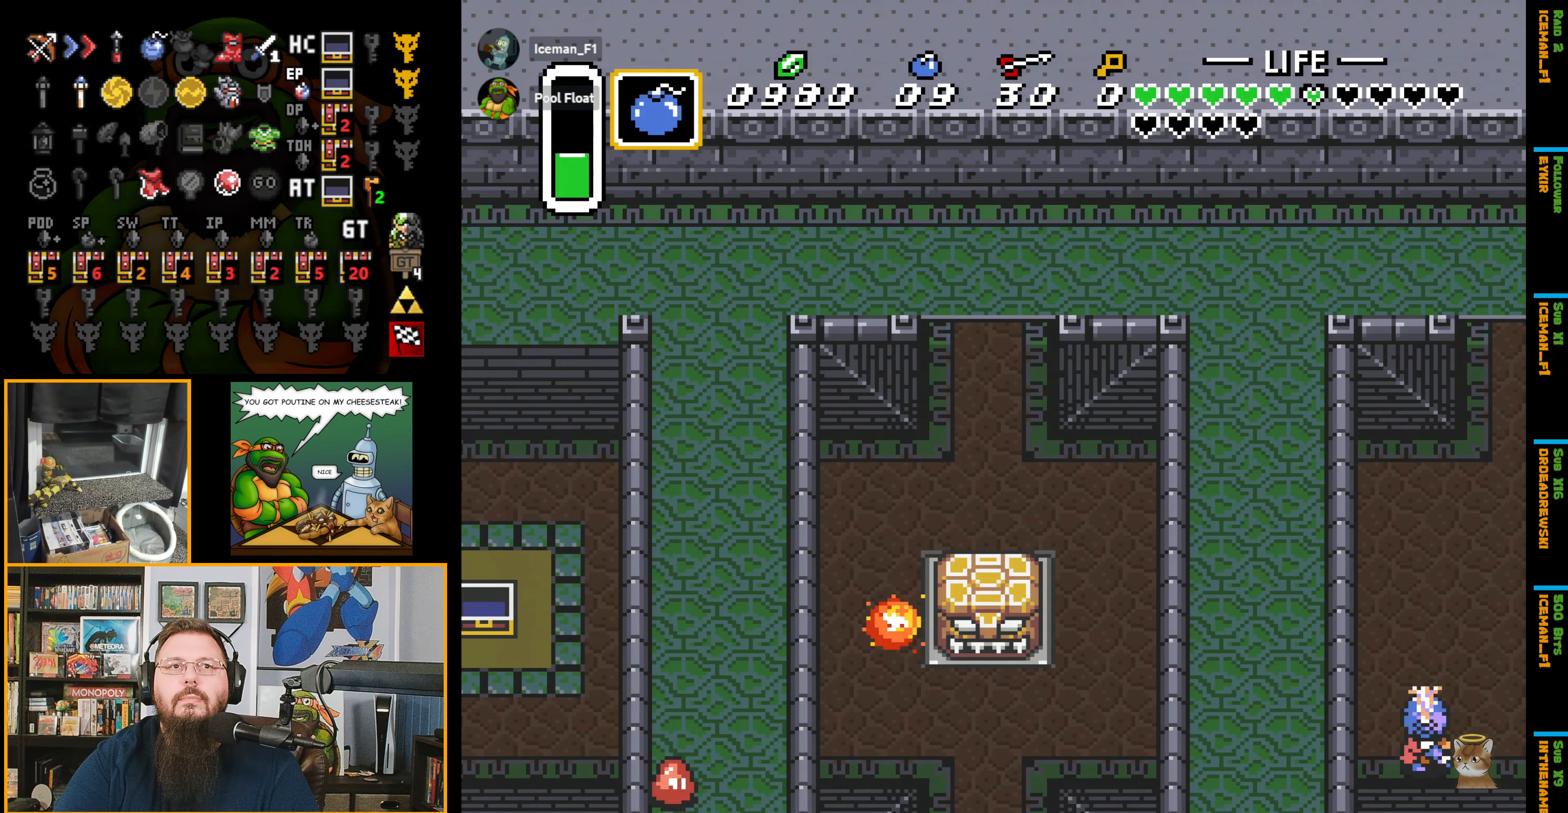
{"buttons": ["DPAD_UP"], "events": []}
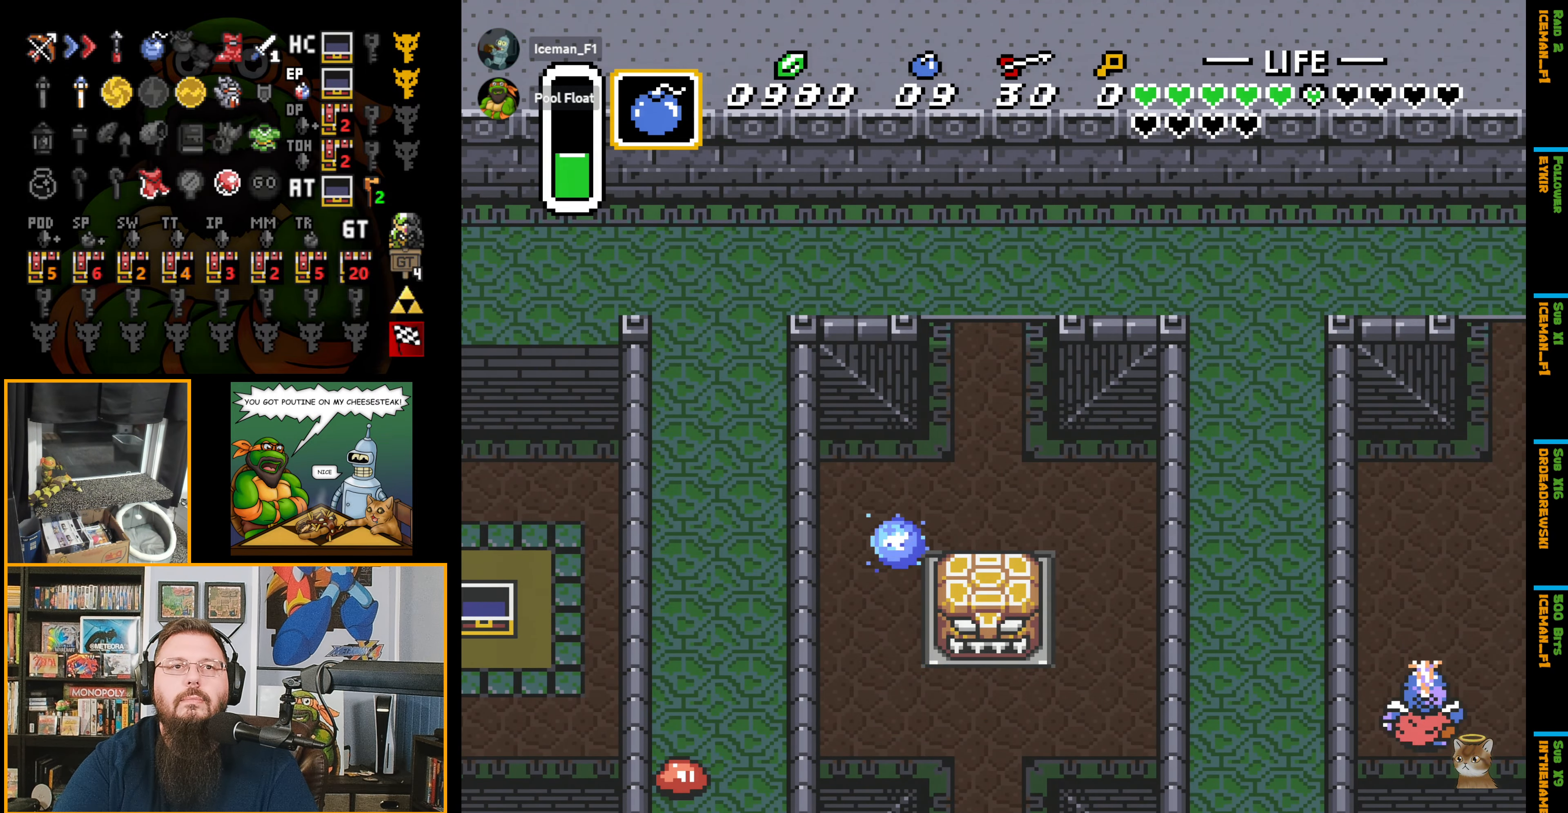
{"buttons": ["DPAD_UP"], "events": [[134, "DPAD_UP", "up"], [150, "DPAD_UP", "down"]]}
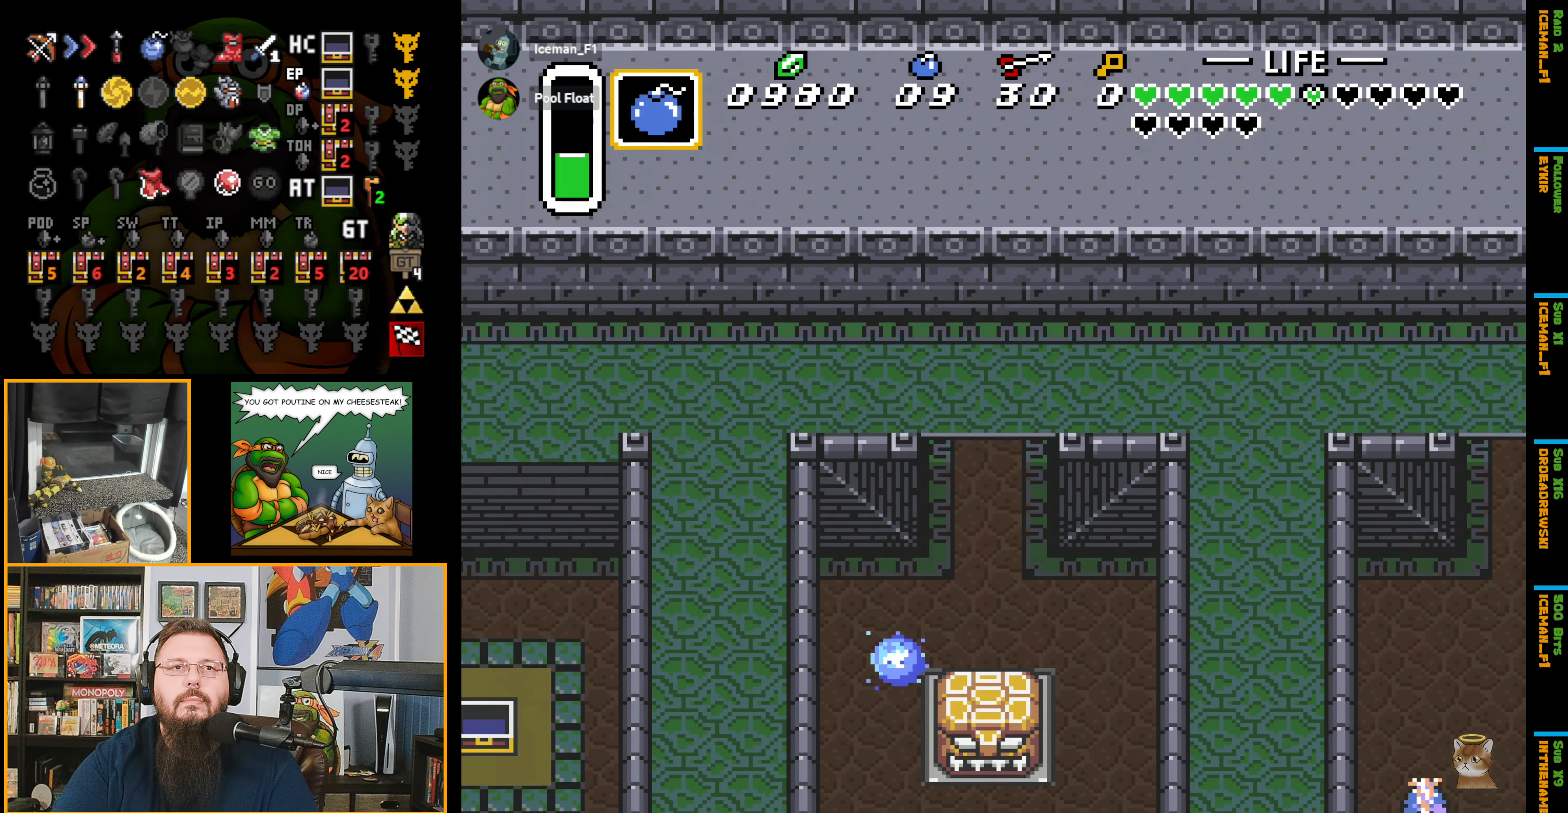
{"buttons": ["DPAD_UP"], "events": []}
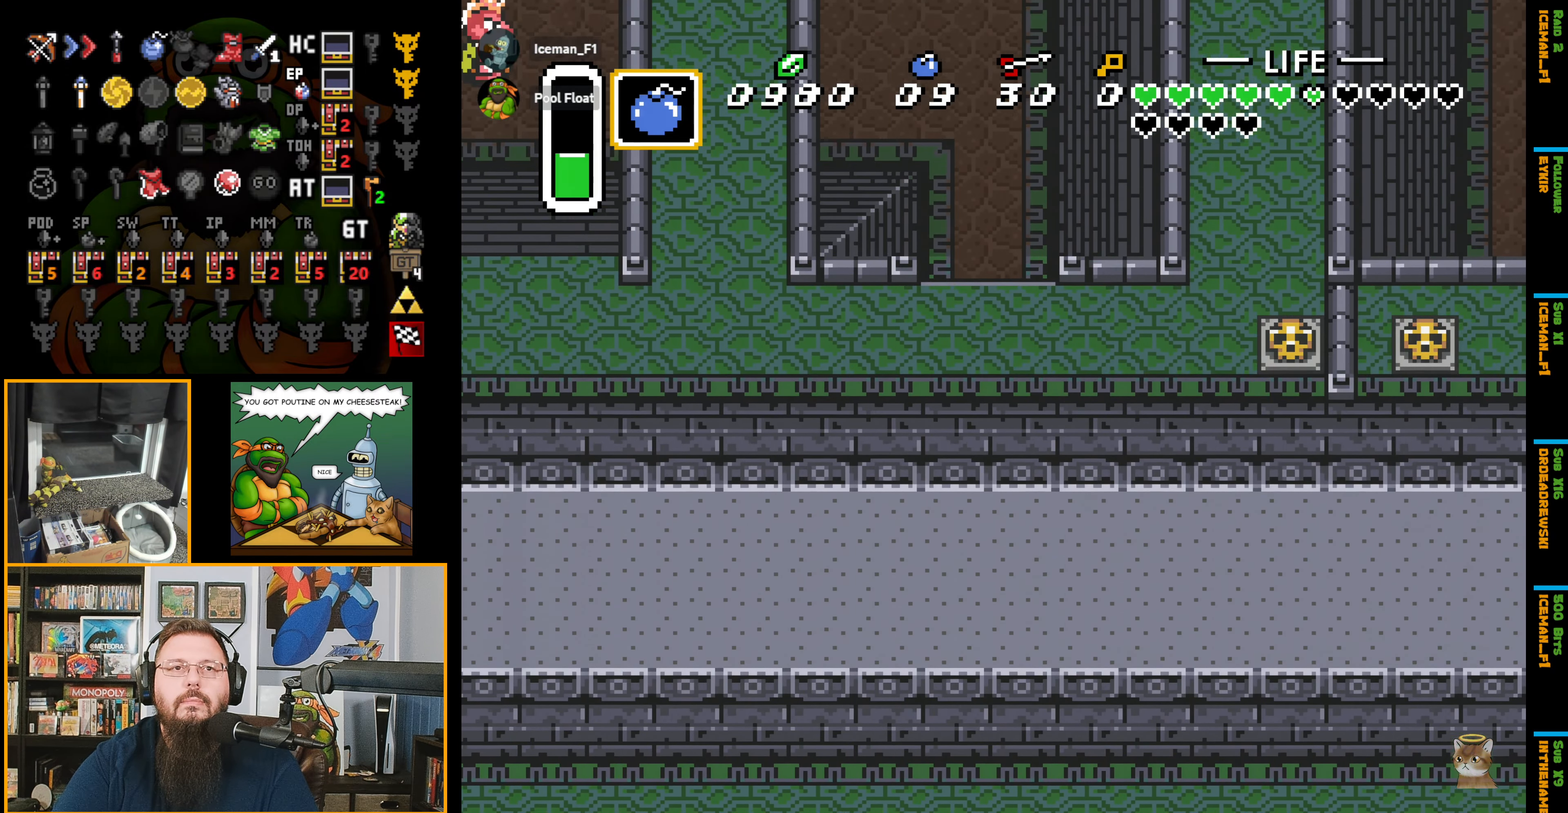
{"buttons": ["DPAD_UP", "DPAD_LEFT"], "events": [[500, "DPAD_LEFT", "down"]]}
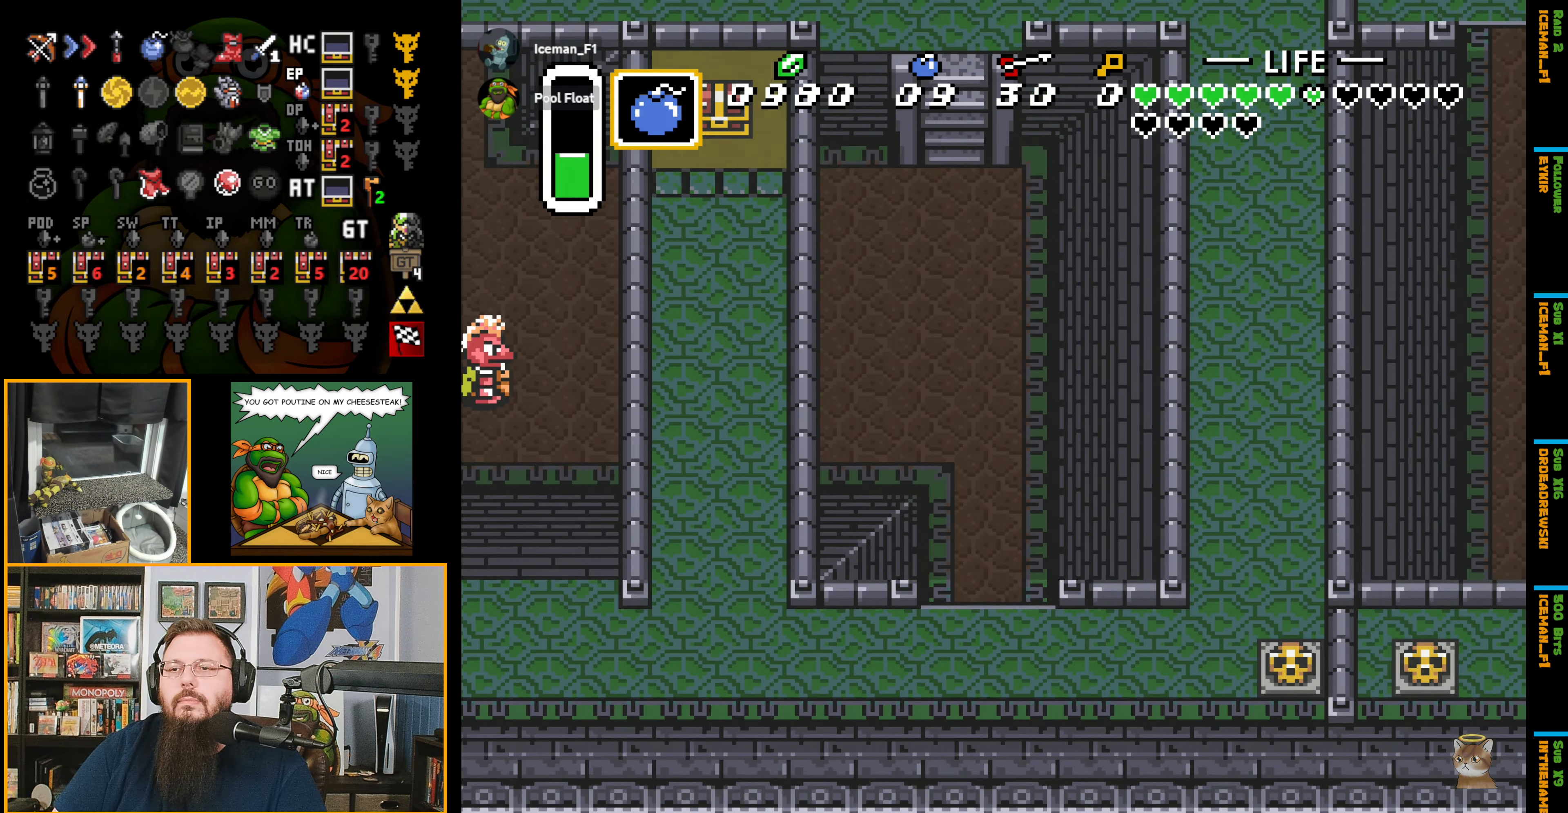
{"buttons": ["A", "DPAD_UP"], "events": [[234, "DPAD_LEFT", "up"], [300, "A", "down"]]}
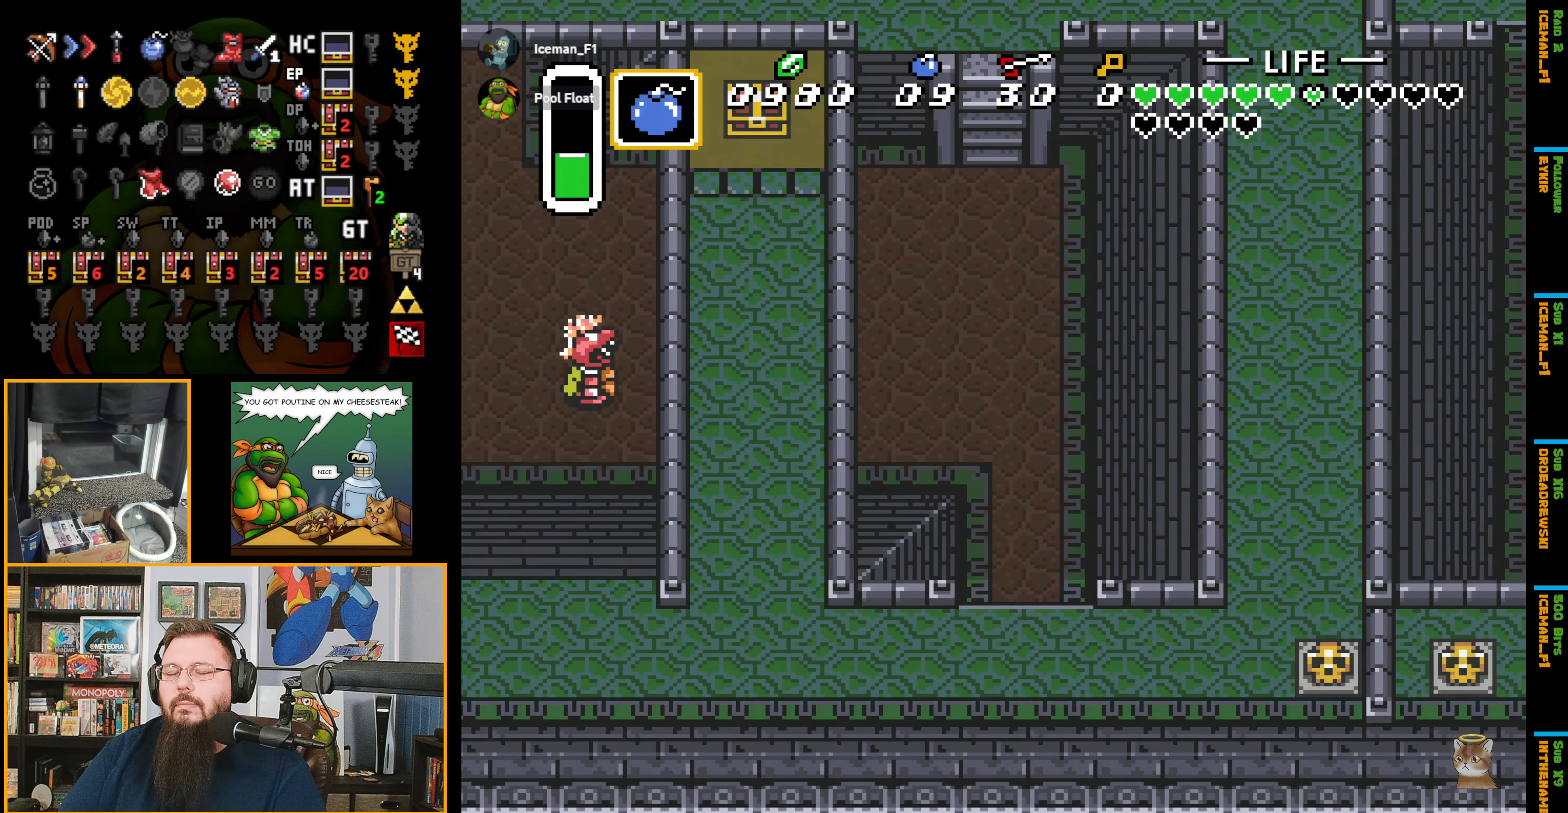
{"buttons": ["A", "DPAD_UP"], "events": []}